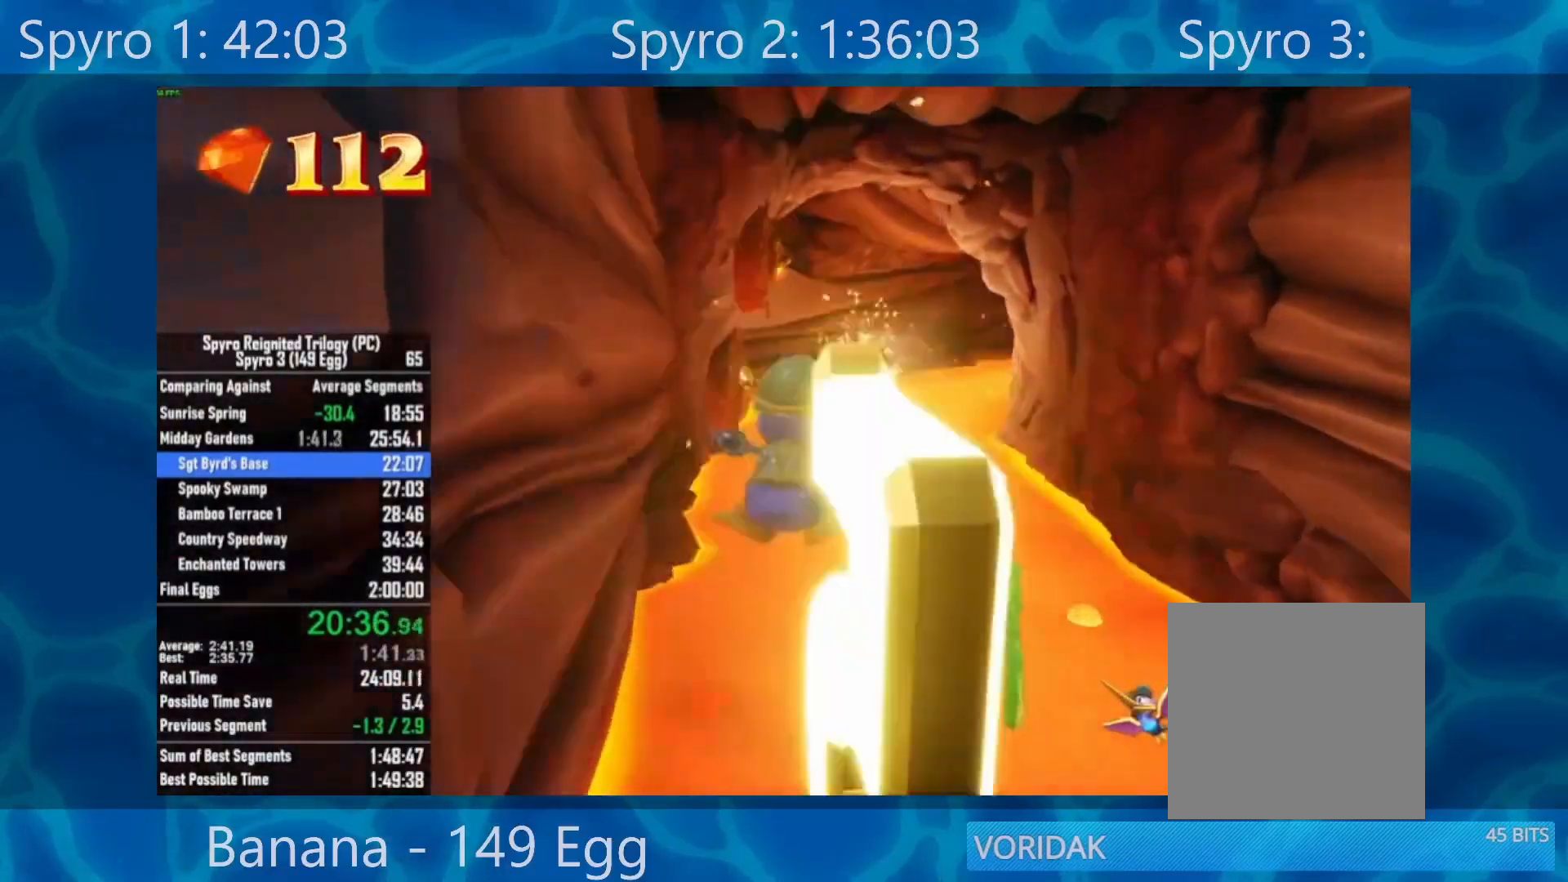
Gameplay with a controller (Xbox layout); each line is a JSON object with the inputs held at the frame after it. "events" lists button and stick changes between this image and that frame as [ms after this image, input, new state], when the widget could be followed in between.
{"buttons": [], "left_stick": "up", "right_stick": "center", "events": [[300, "A", "down"], [433, "A", "up"]]}
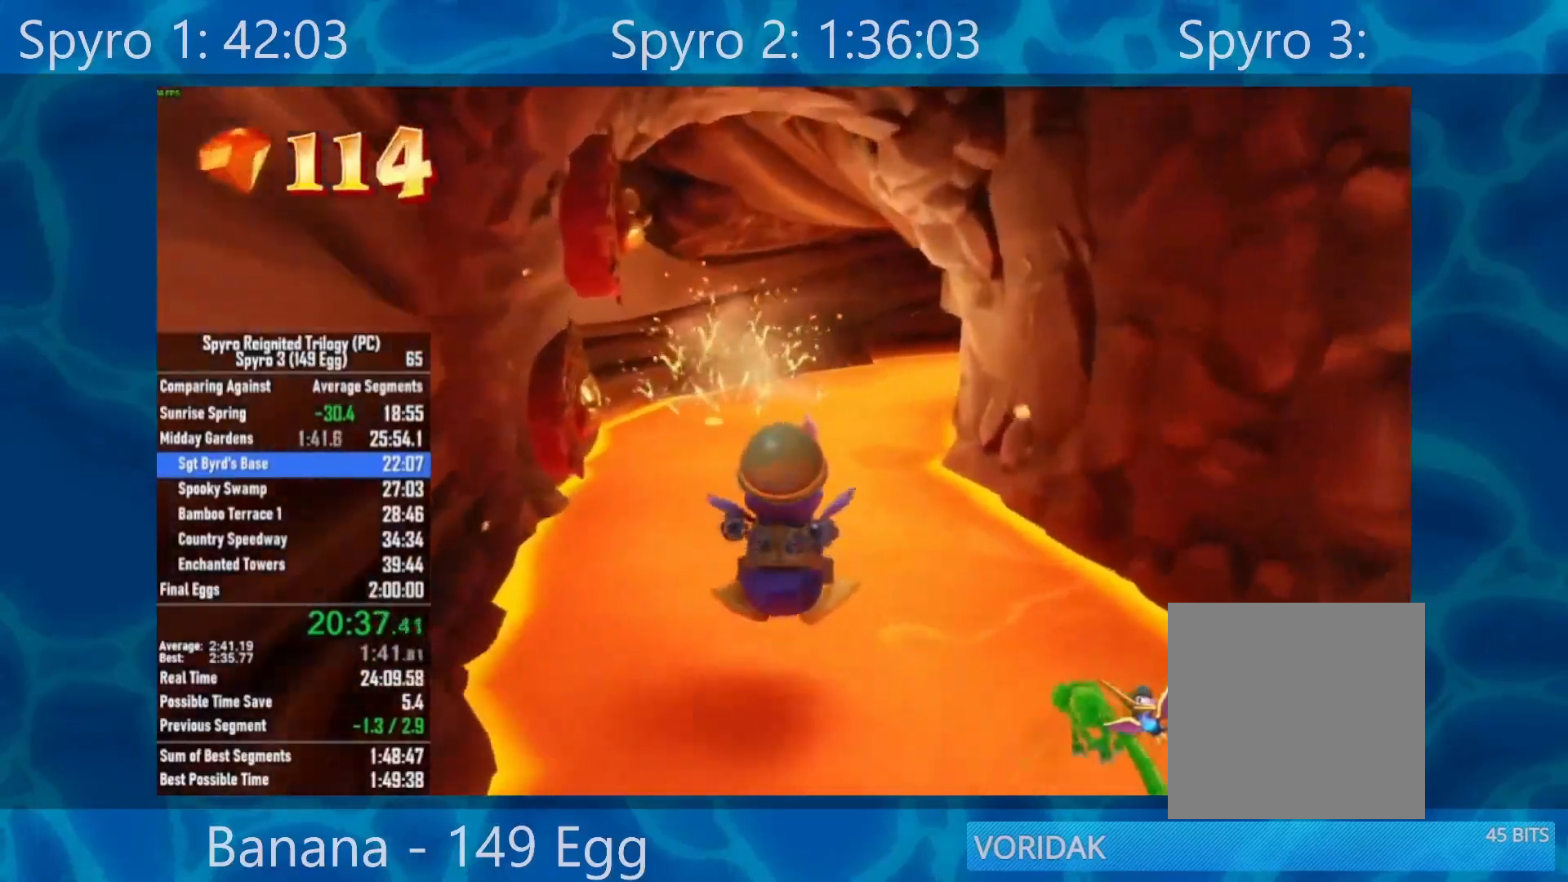
{"buttons": ["A"], "left_stick": "up", "right_stick": "center", "events": [[400, "A", "down"]]}
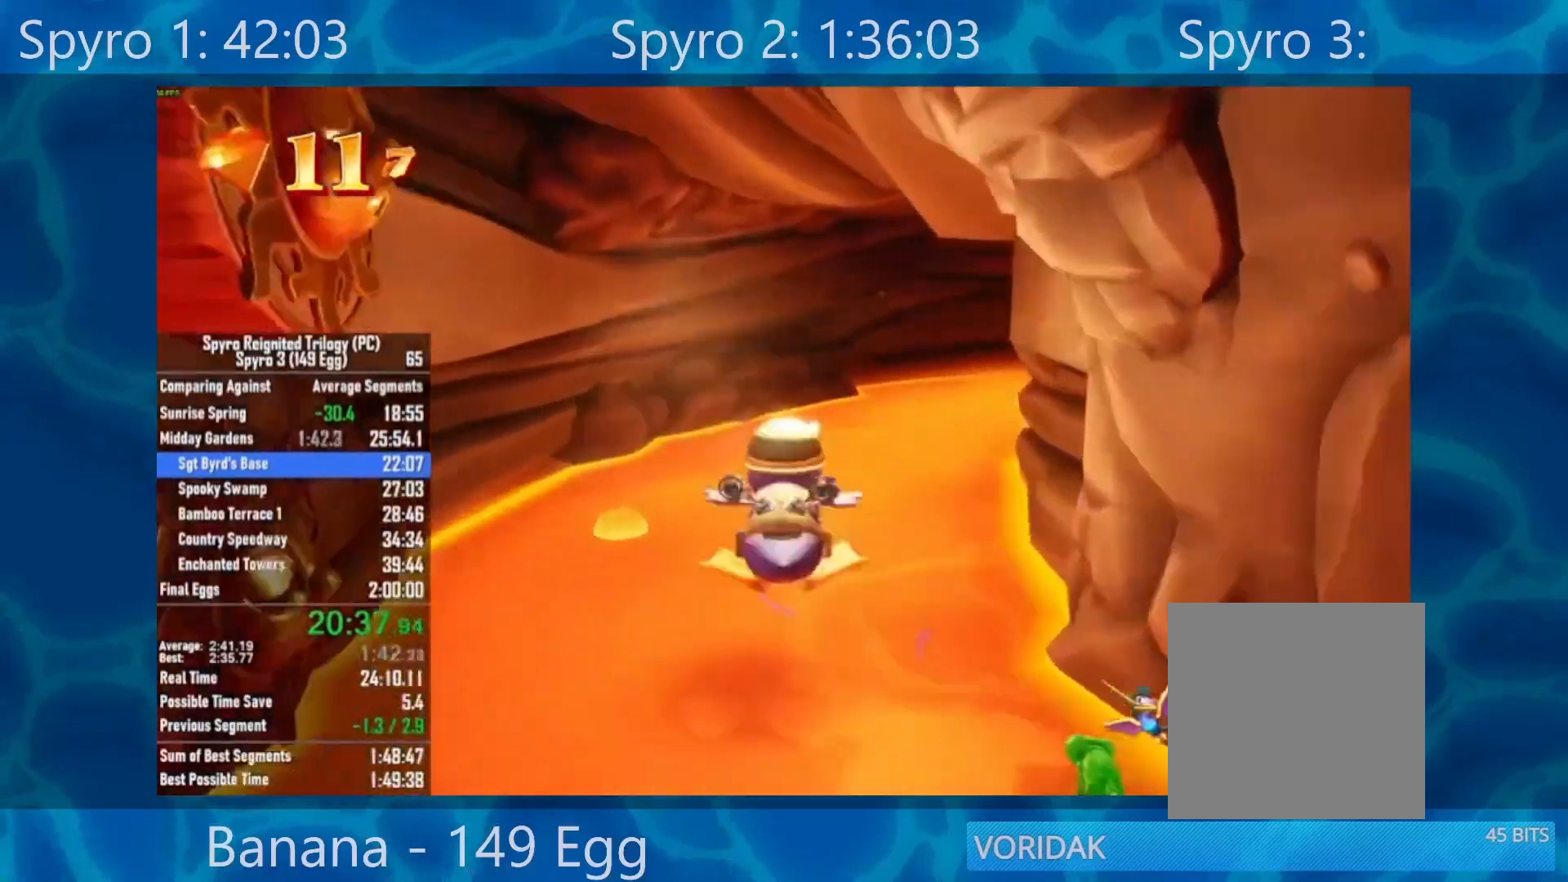
{"buttons": [], "left_stick": "up-right", "right_stick": "center", "events": [[33, "A", "up"], [150, "left_stick", "up-right"]]}
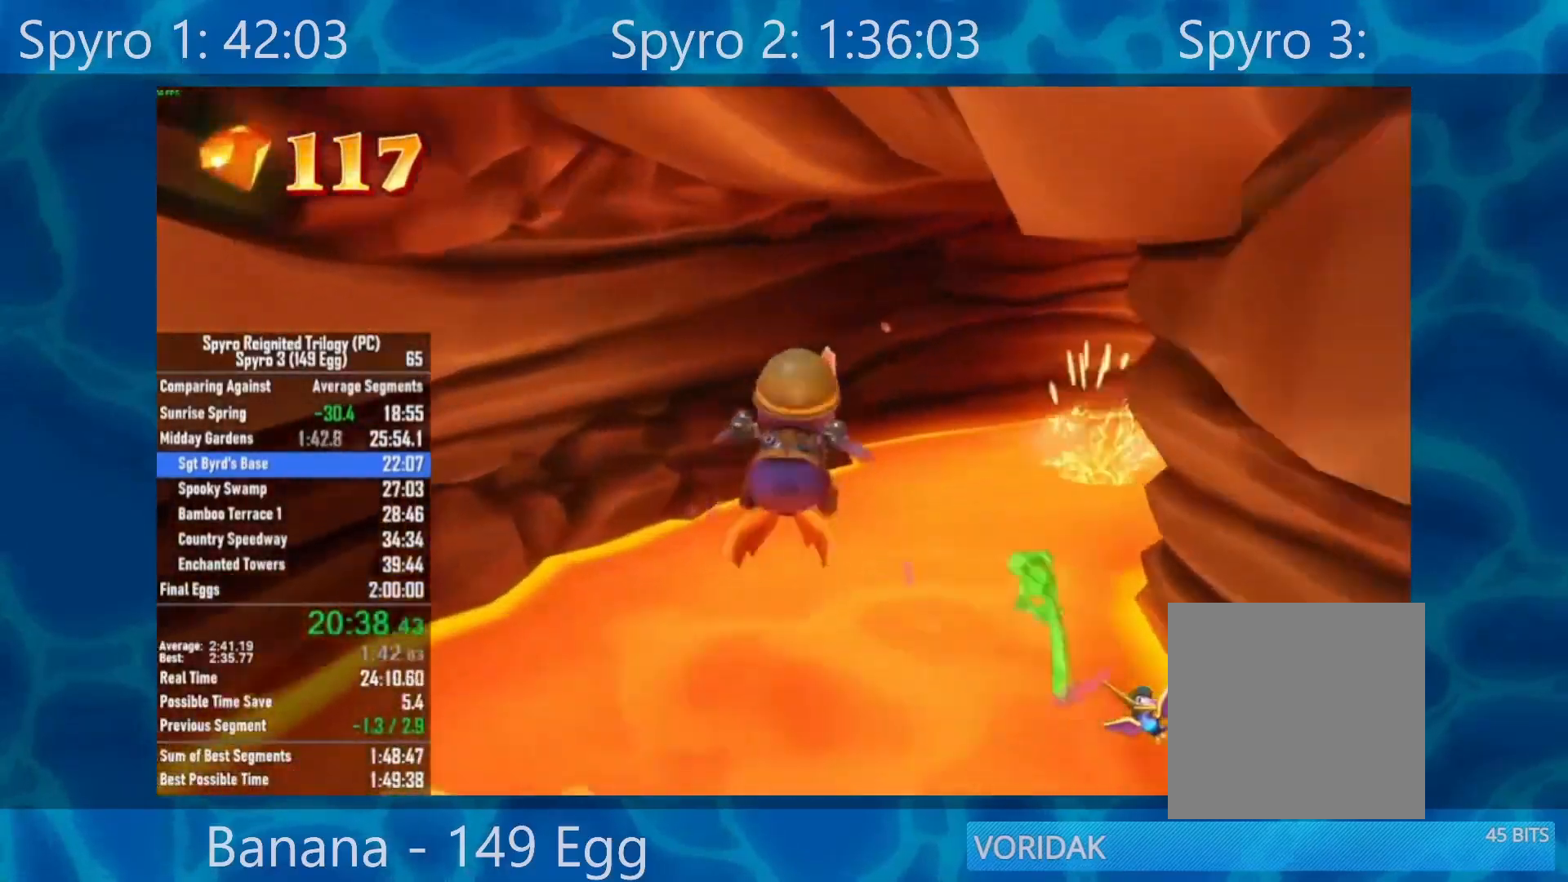
{"buttons": [], "left_stick": "up-right", "right_stick": "center", "events": [[67, "A", "down"], [200, "A", "up"]]}
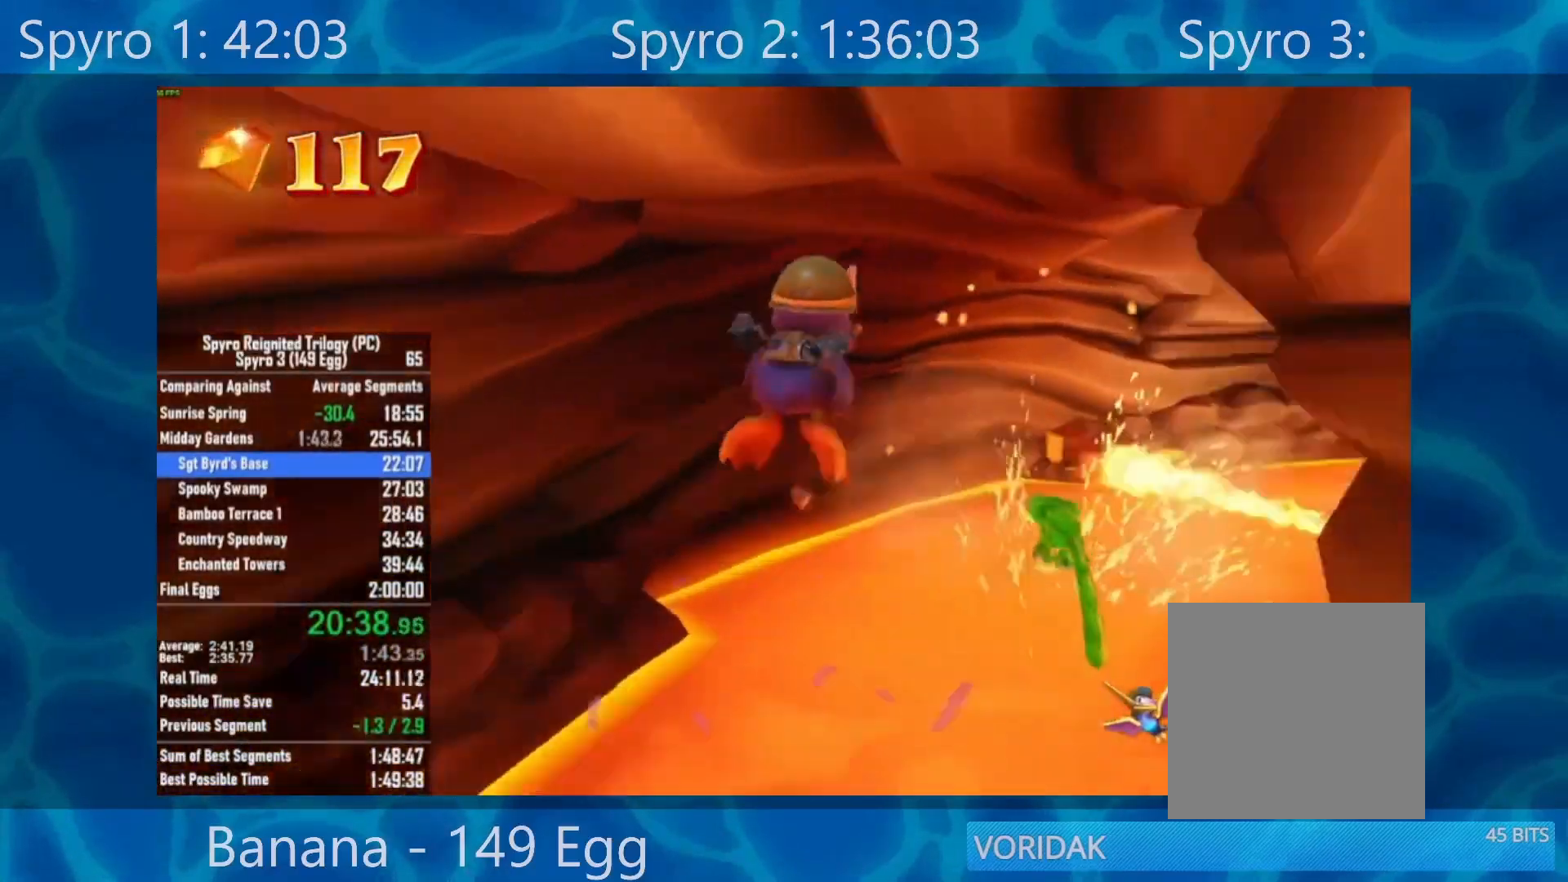
{"buttons": [], "left_stick": "up", "right_stick": "center", "events": [[167, "A", "down"], [267, "A", "up"], [417, "left_stick", "up"]]}
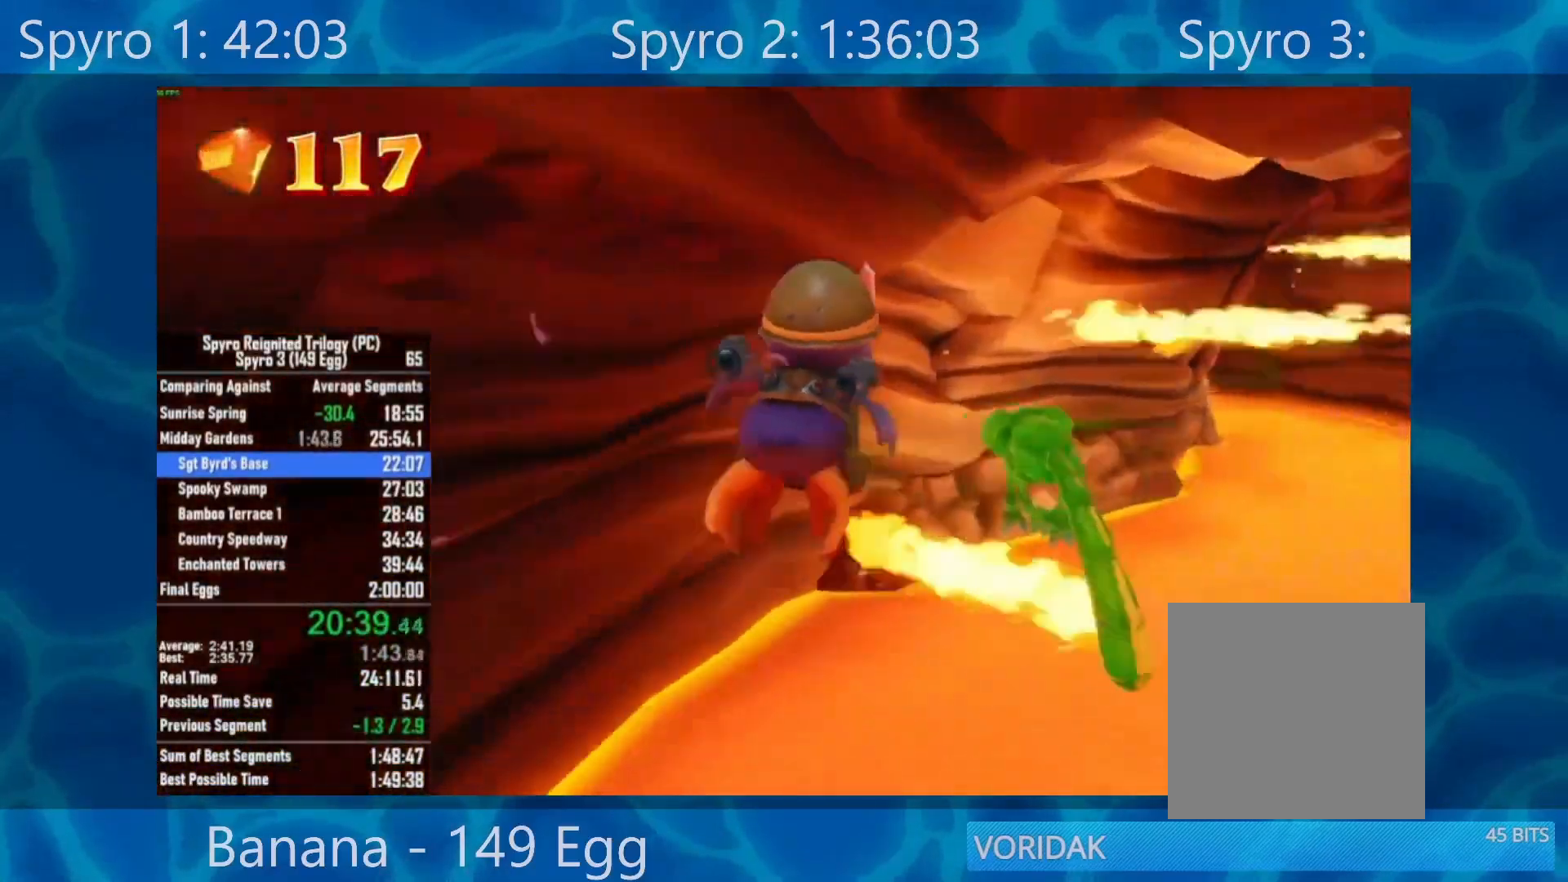
{"buttons": [], "left_stick": "up", "right_stick": "center", "events": [[67, "left_stick", "down"], [300, "left_stick", "up"], [367, "A", "down"], [467, "A", "up"]]}
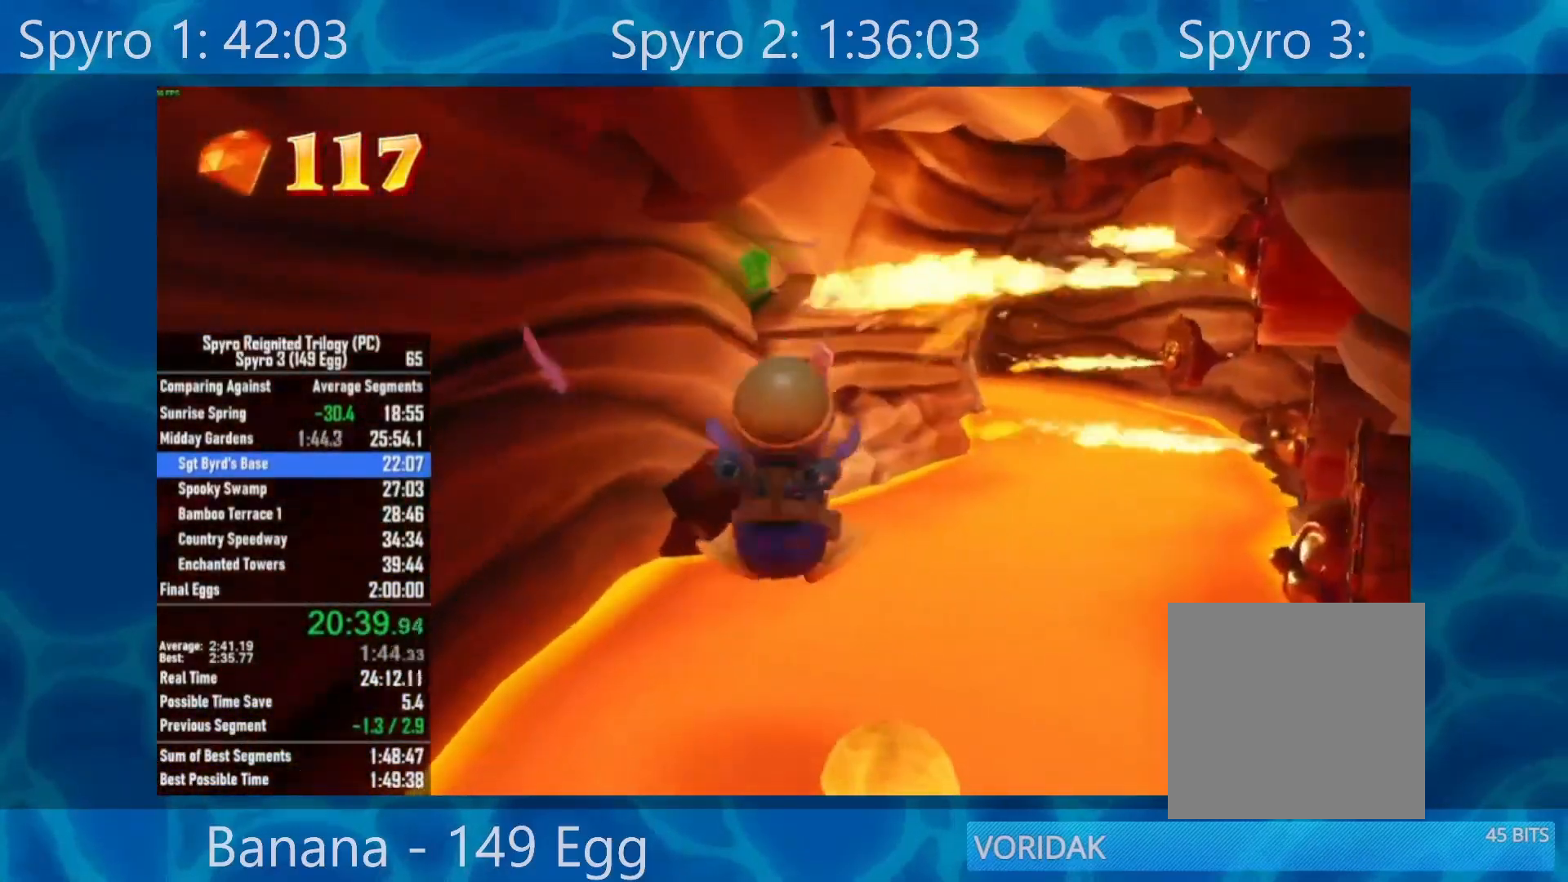
{"buttons": [], "left_stick": "up-right", "right_stick": "center", "events": [[17, "left_stick", "up-right"], [200, "left_stick", "center"], [333, "left_stick", "up"], [400, "left_stick", "up-right"]]}
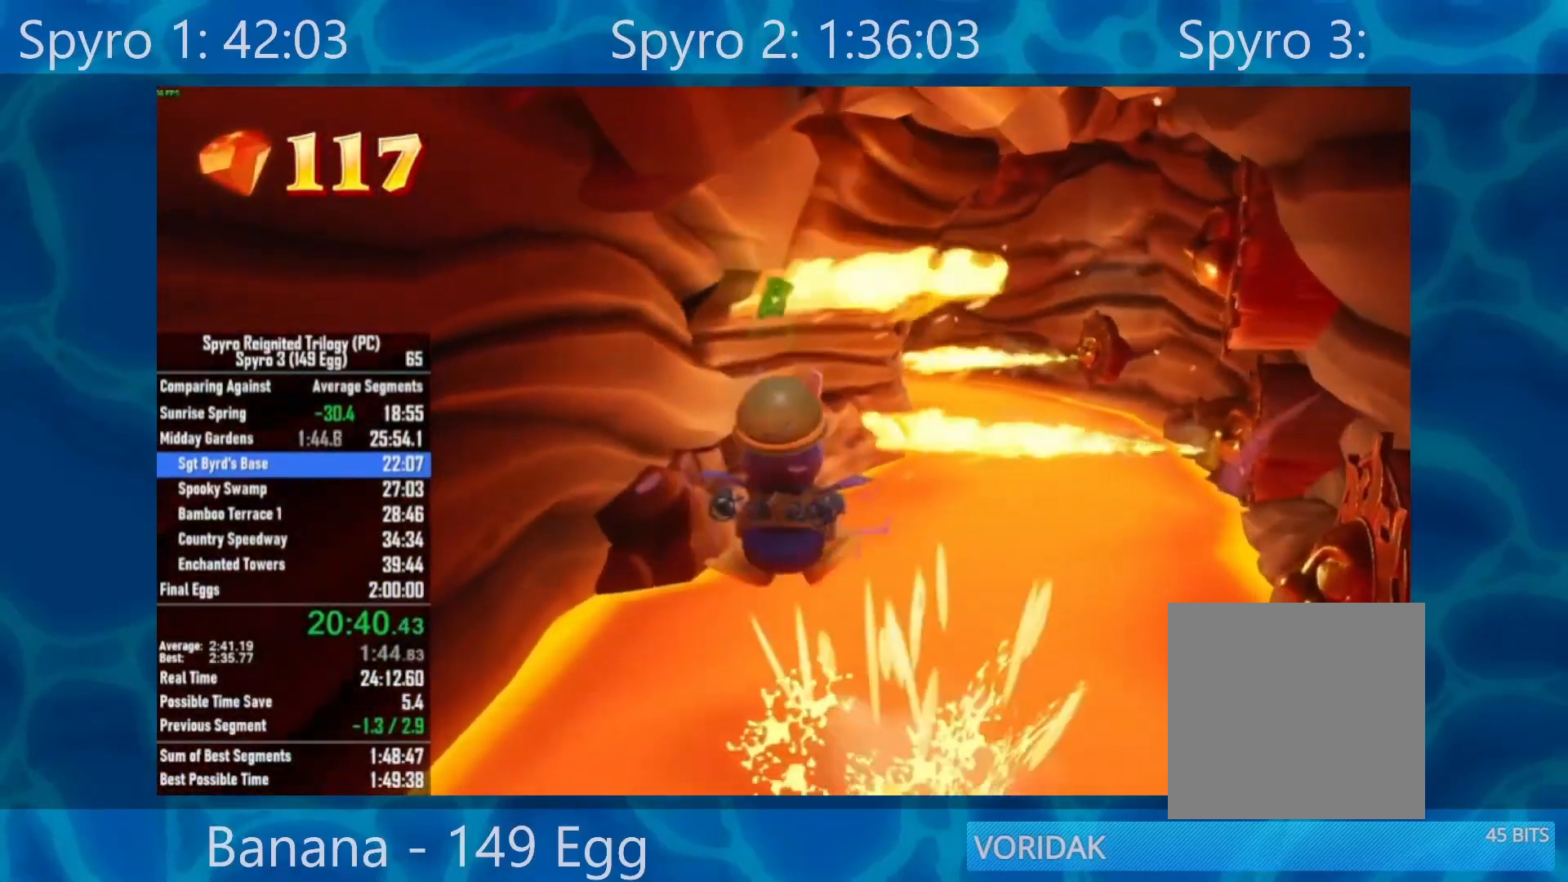
{"buttons": ["A"], "left_stick": "up-right", "right_stick": "center", "events": [[33, "A", "down"]]}
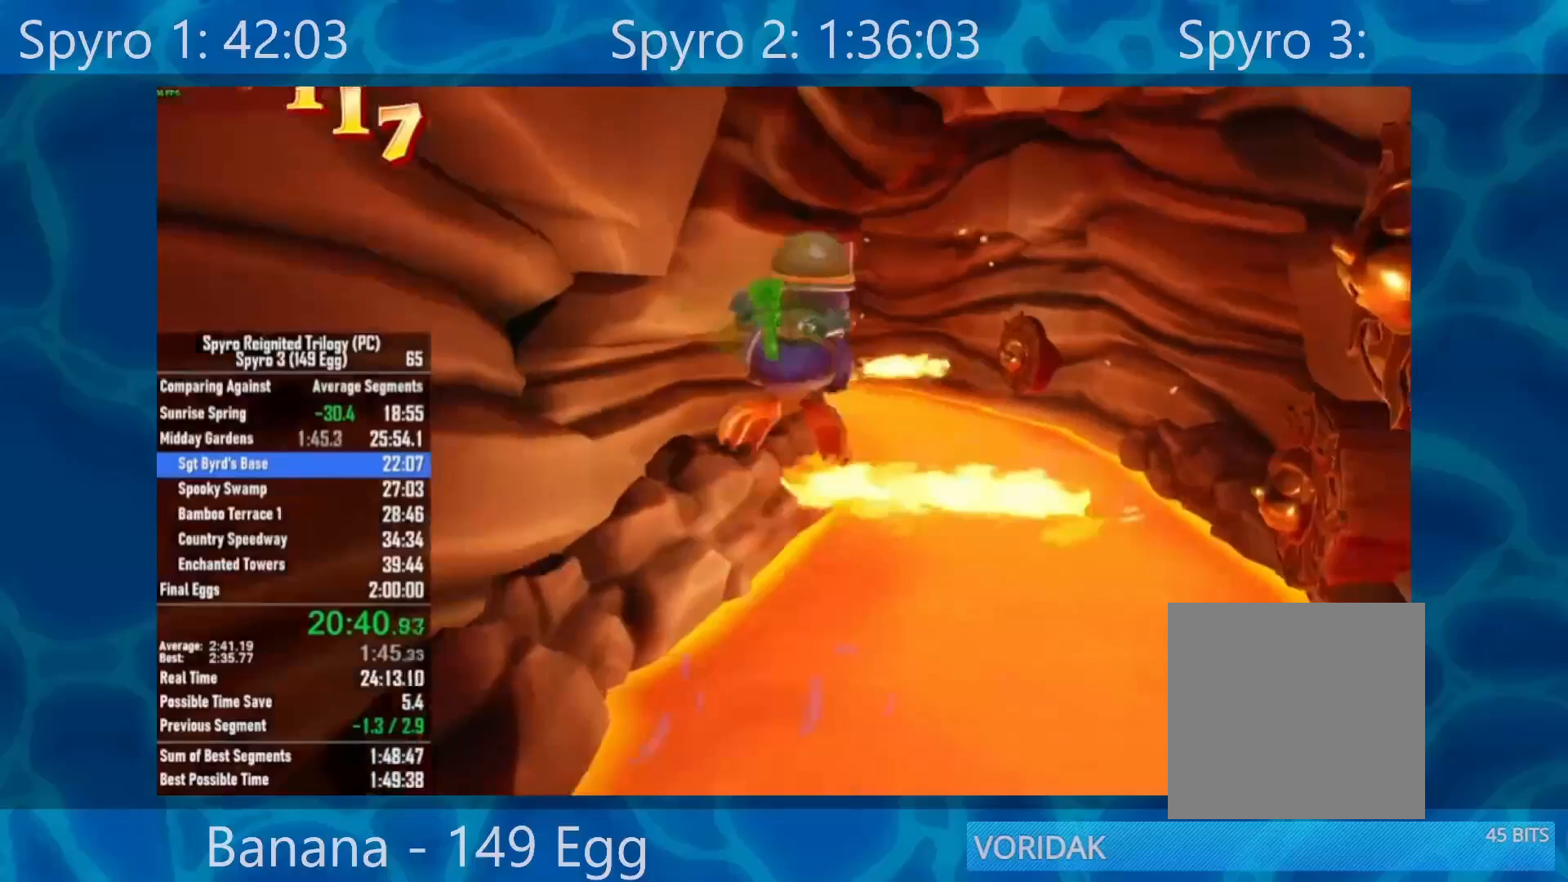
{"buttons": [], "left_stick": "up", "right_stick": "center", "events": [[100, "A", "up"], [150, "left_stick", "up"]]}
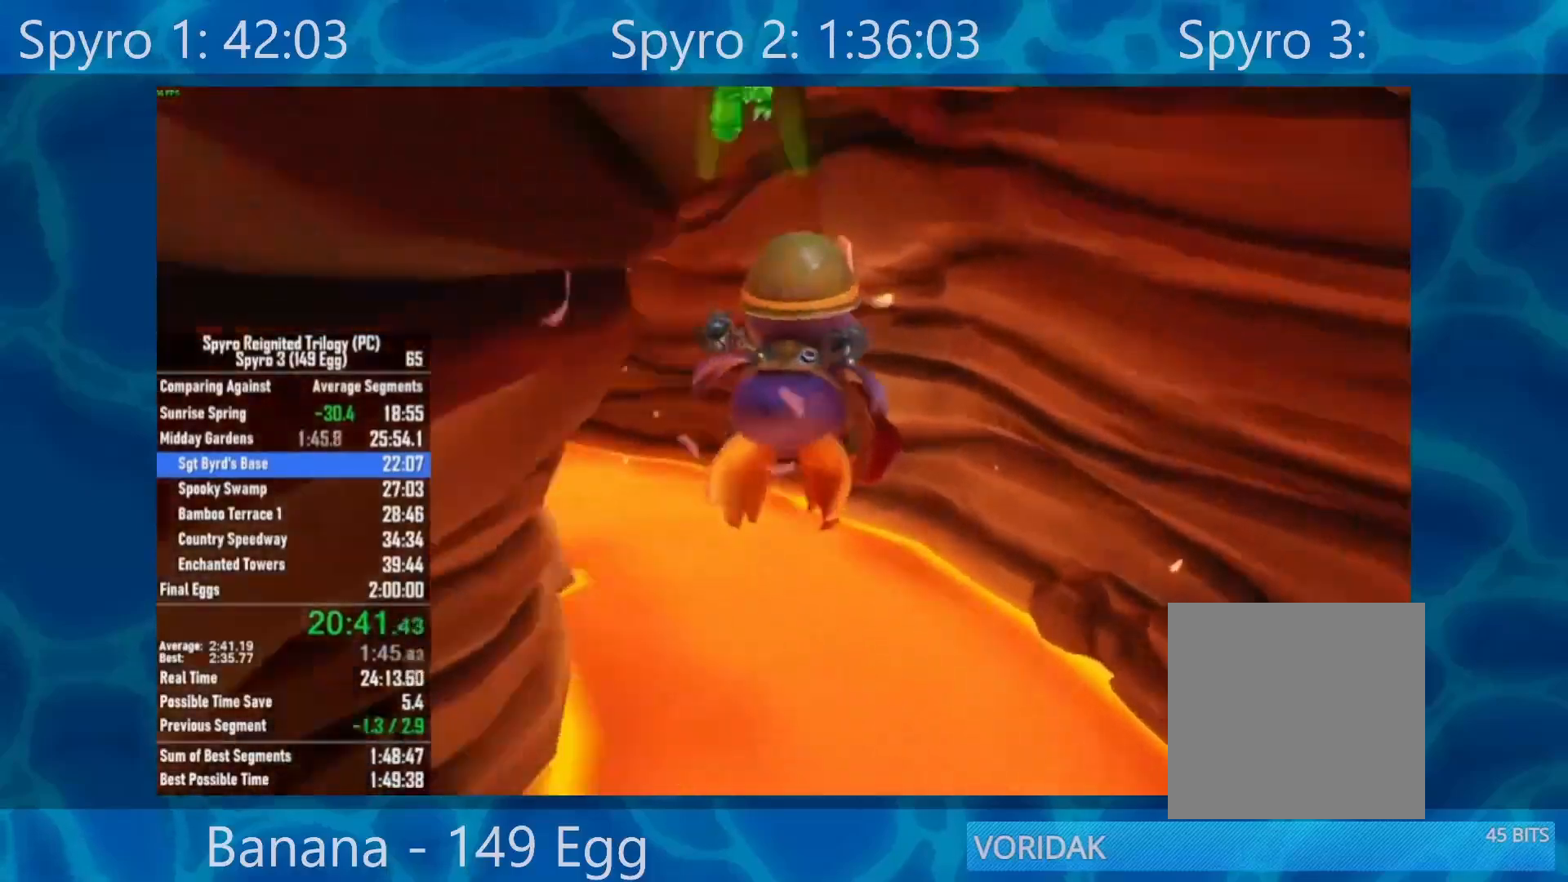
{"buttons": [], "left_stick": "up-left", "right_stick": "center", "events": [[200, "left_stick", "center"], [400, "left_stick", "up-left"]]}
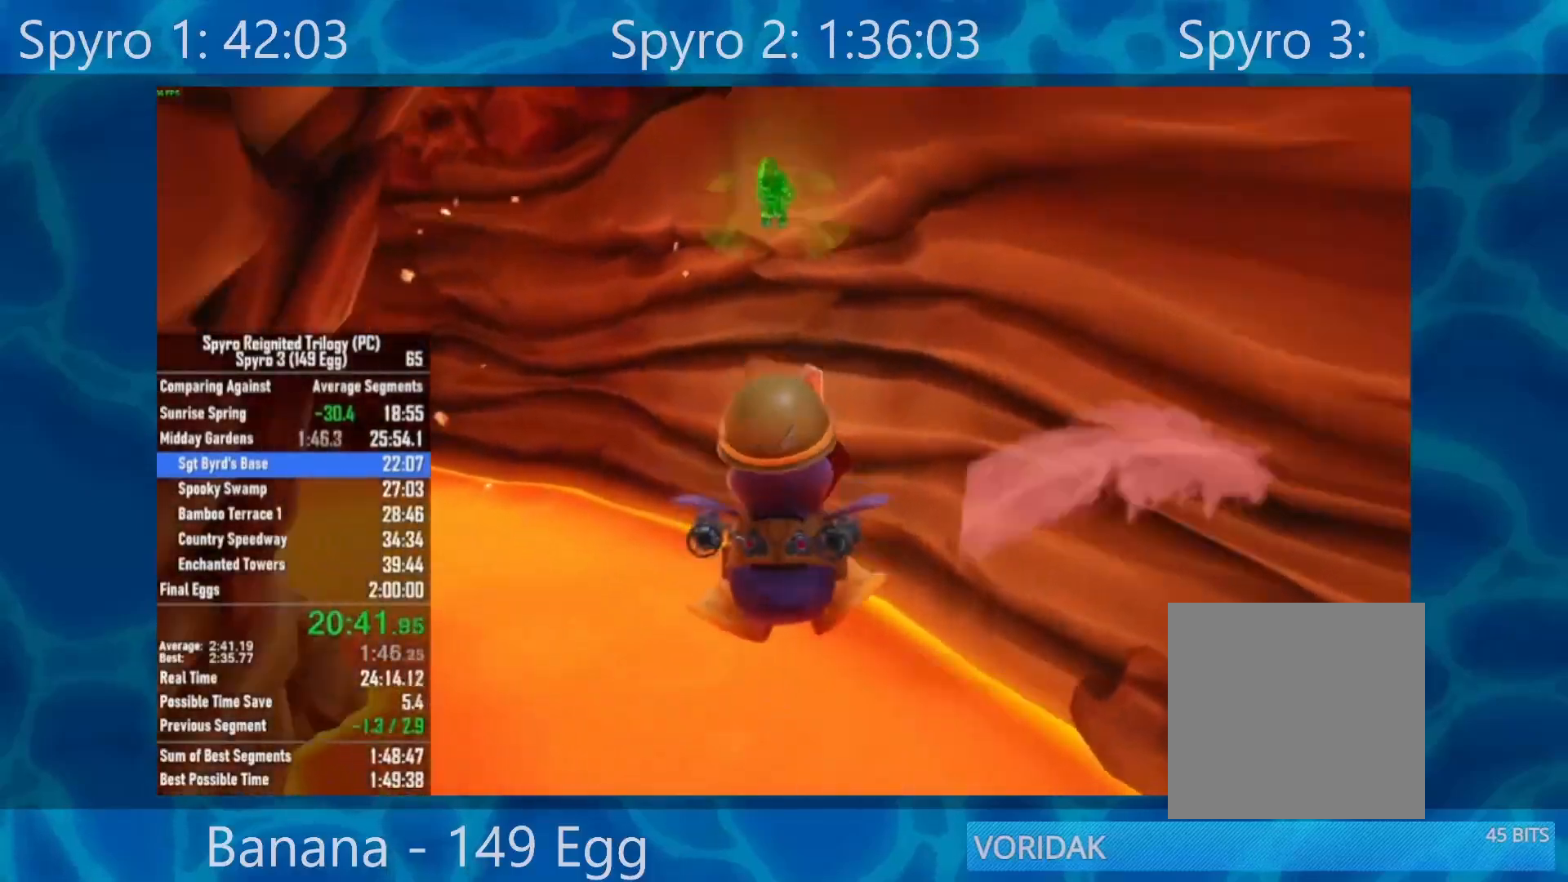
{"buttons": [], "left_stick": "up-left", "right_stick": "center", "events": [[200, "A", "down"], [300, "A", "up"]]}
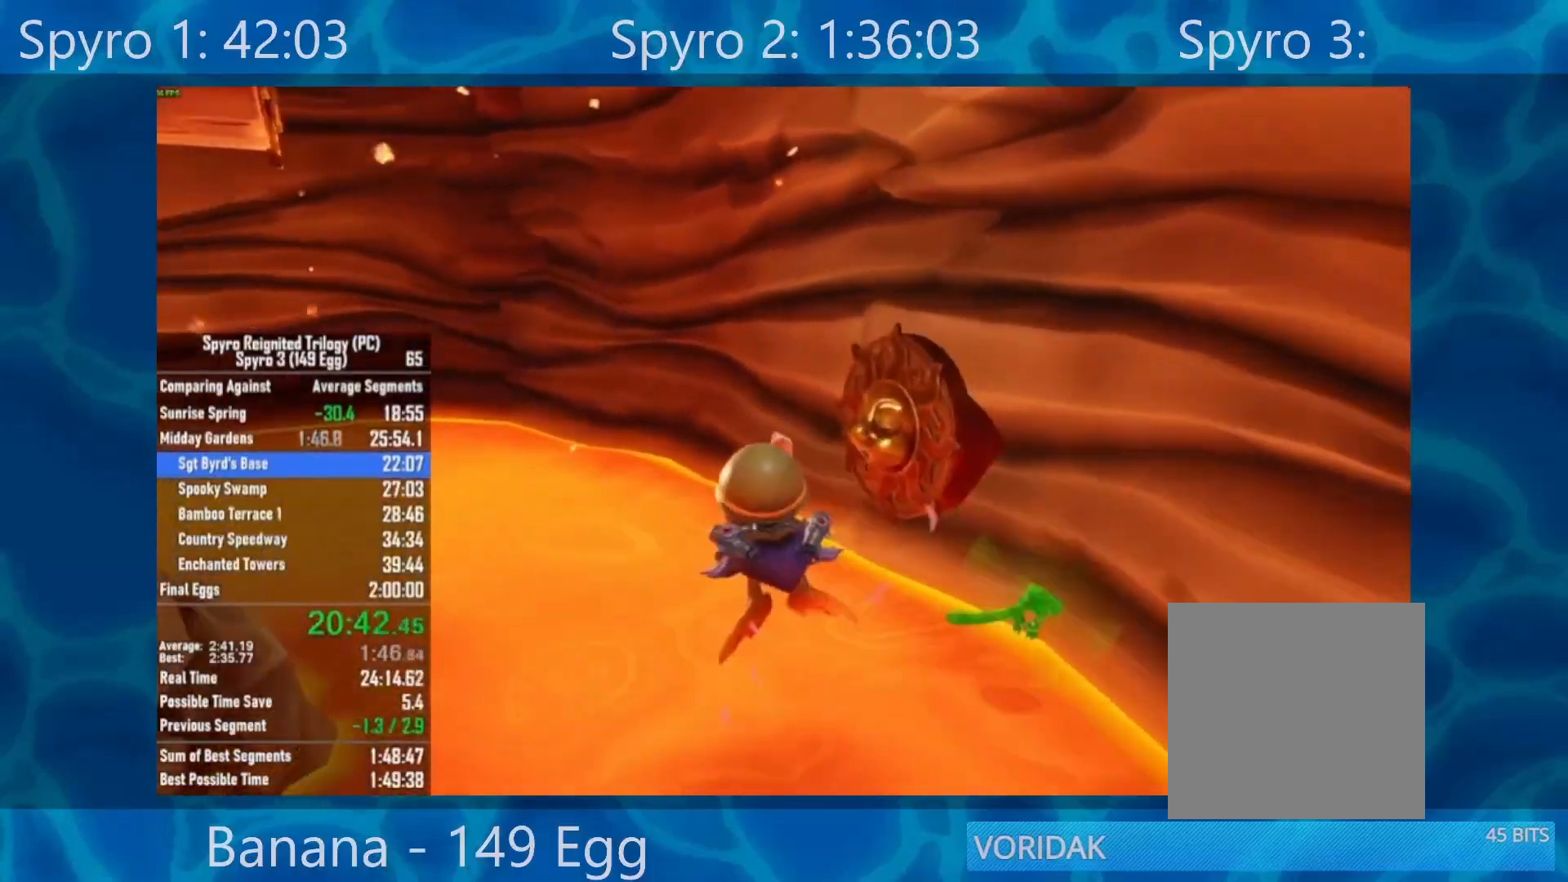
{"buttons": ["A"], "left_stick": "up-left", "right_stick": "center", "events": [[67, "A", "down"], [167, "A", "up"], [333, "A", "down"]]}
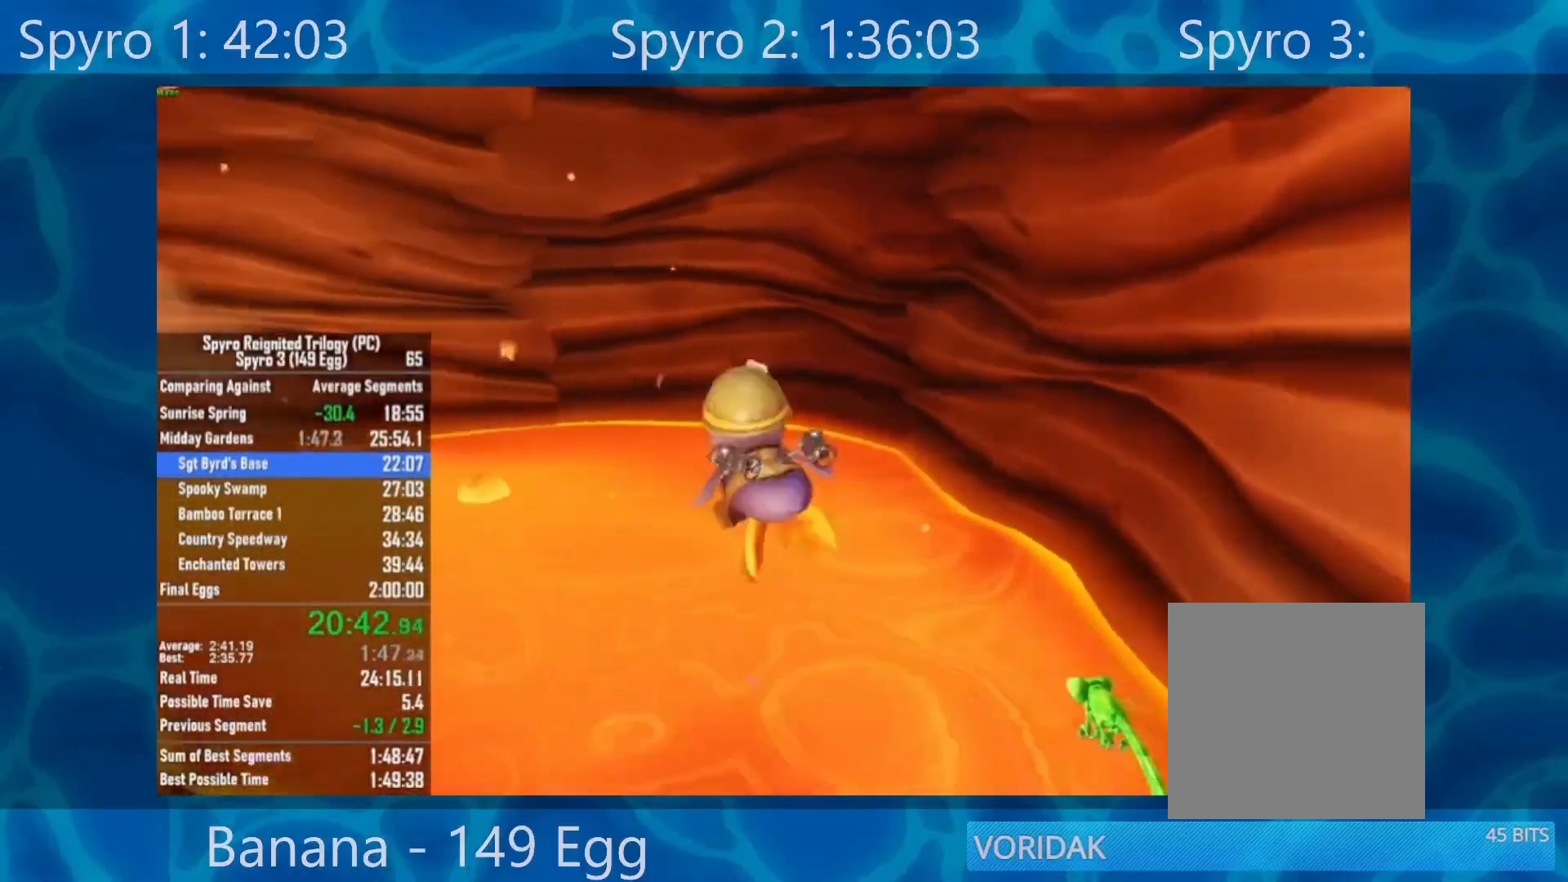
{"buttons": [], "left_stick": "up-left", "right_stick": "center", "events": [[200, "A", "up"]]}
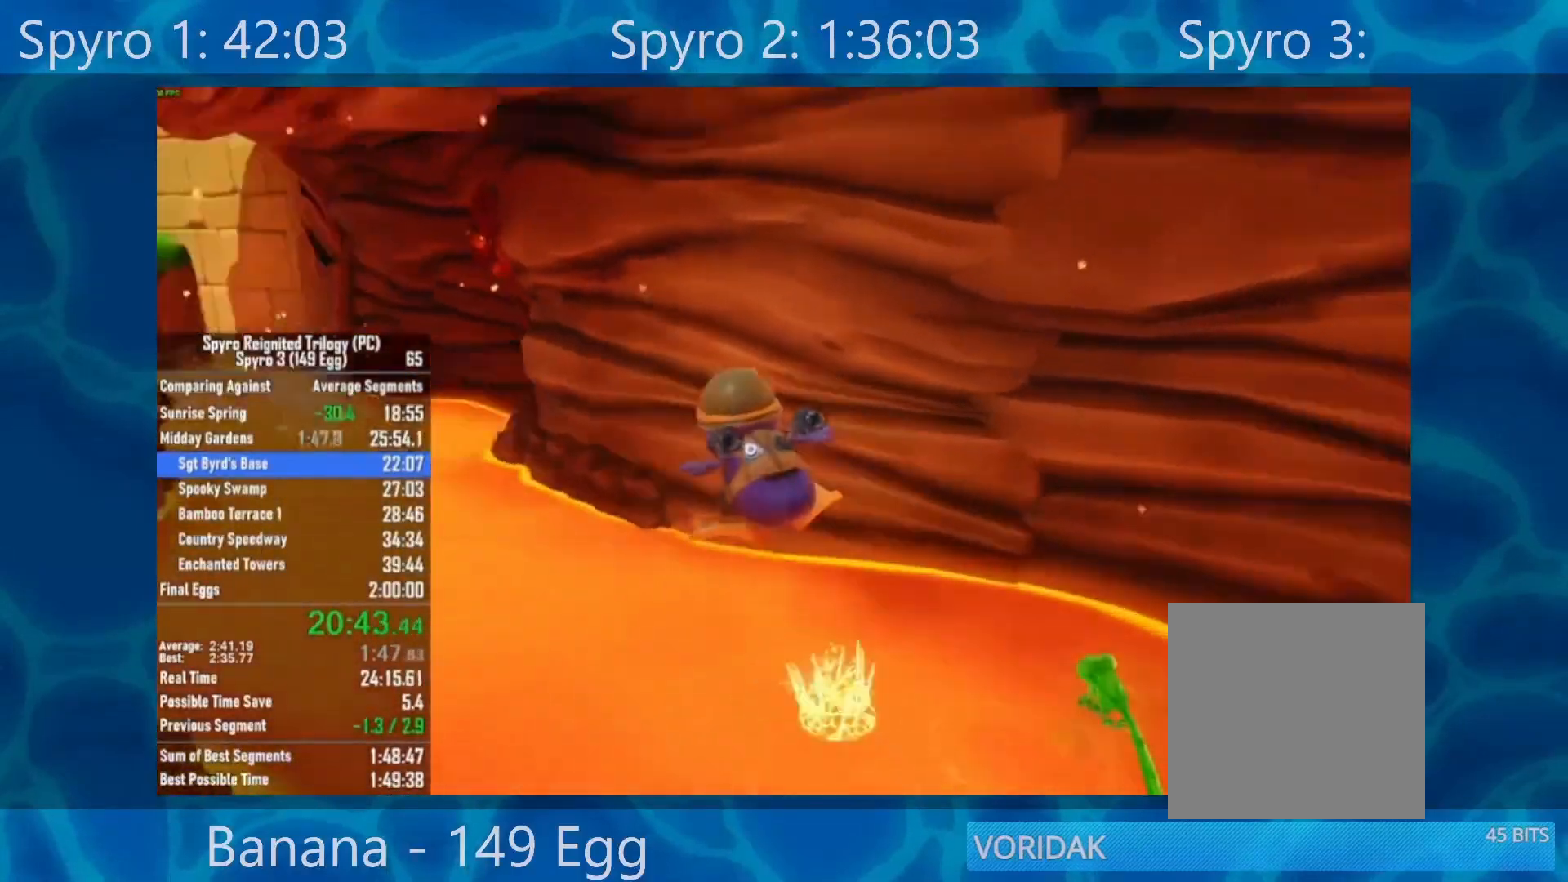
{"buttons": ["A"], "left_stick": "up", "right_stick": "center", "events": [[167, "left_stick", "up"], [300, "A", "down"]]}
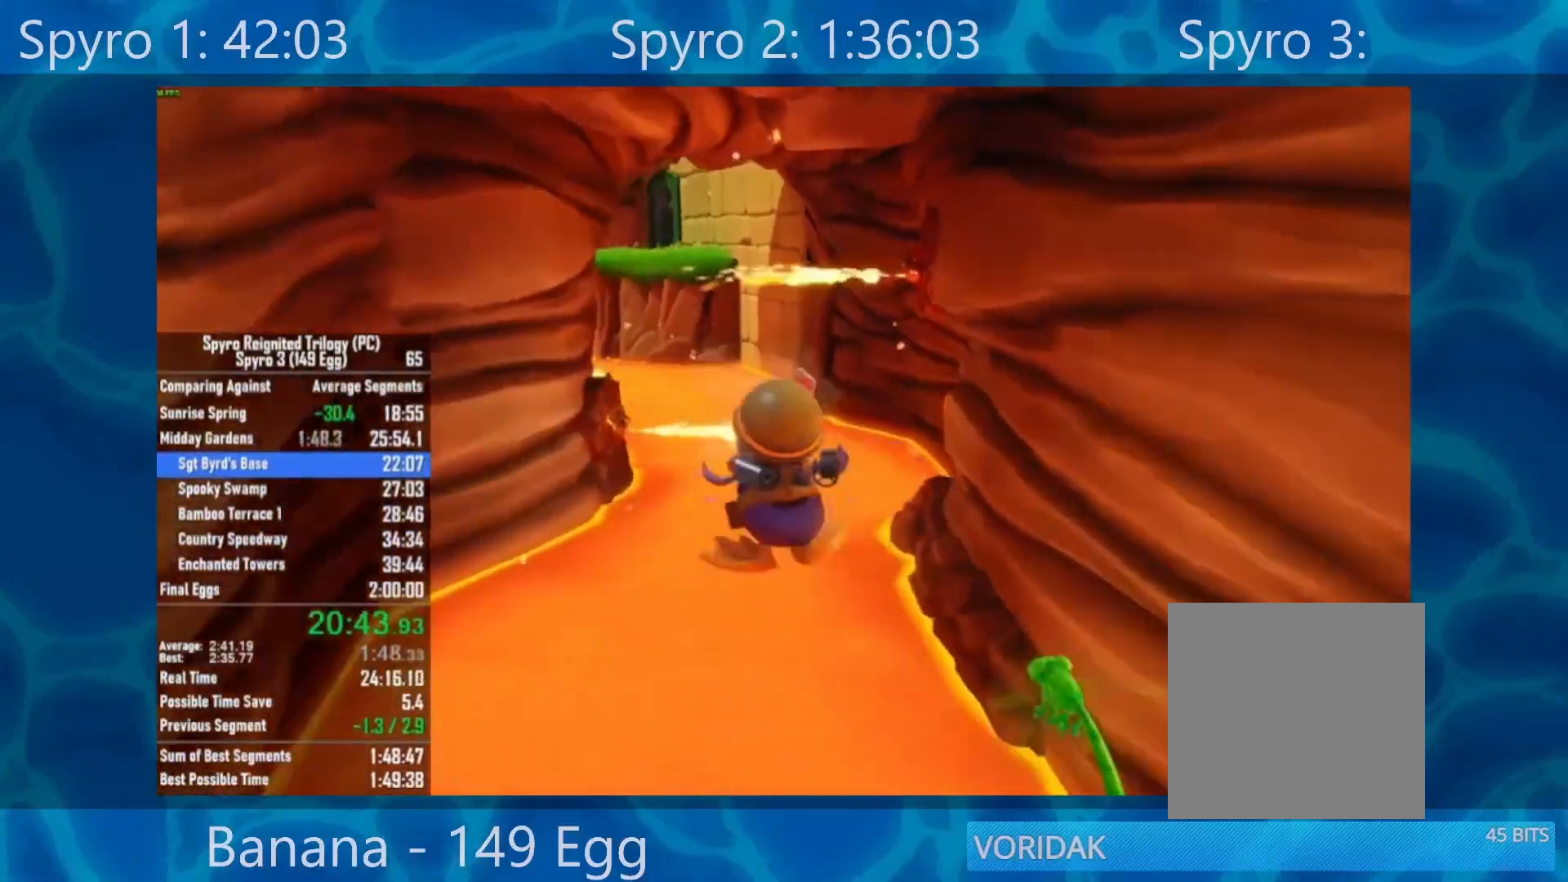
{"buttons": ["A"], "left_stick": "up", "right_stick": "center", "events": []}
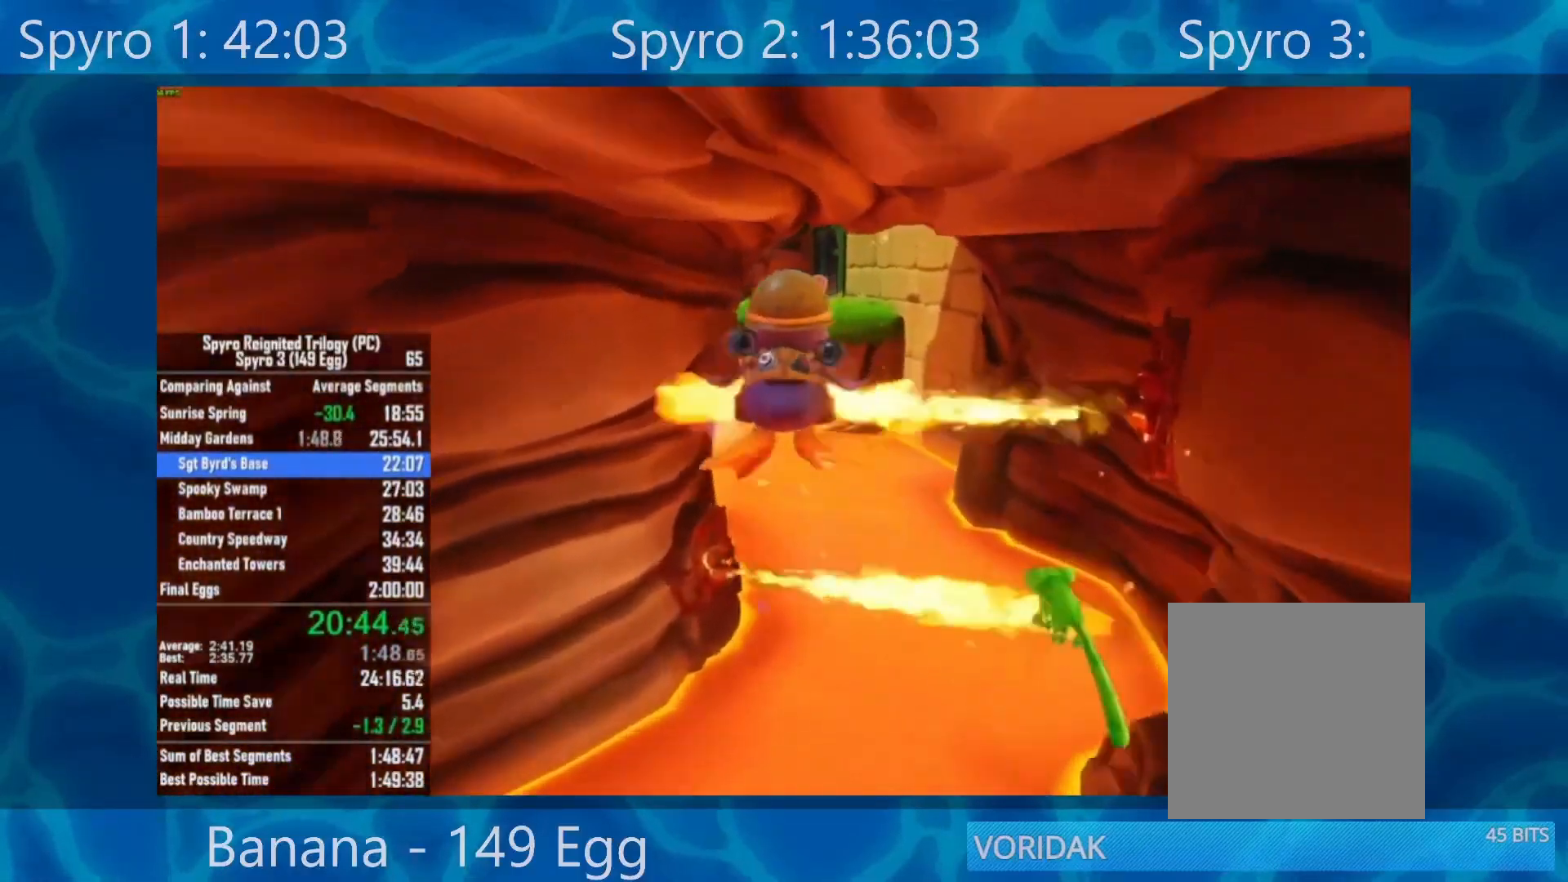
{"buttons": ["A"], "left_stick": "up", "right_stick": "center", "events": []}
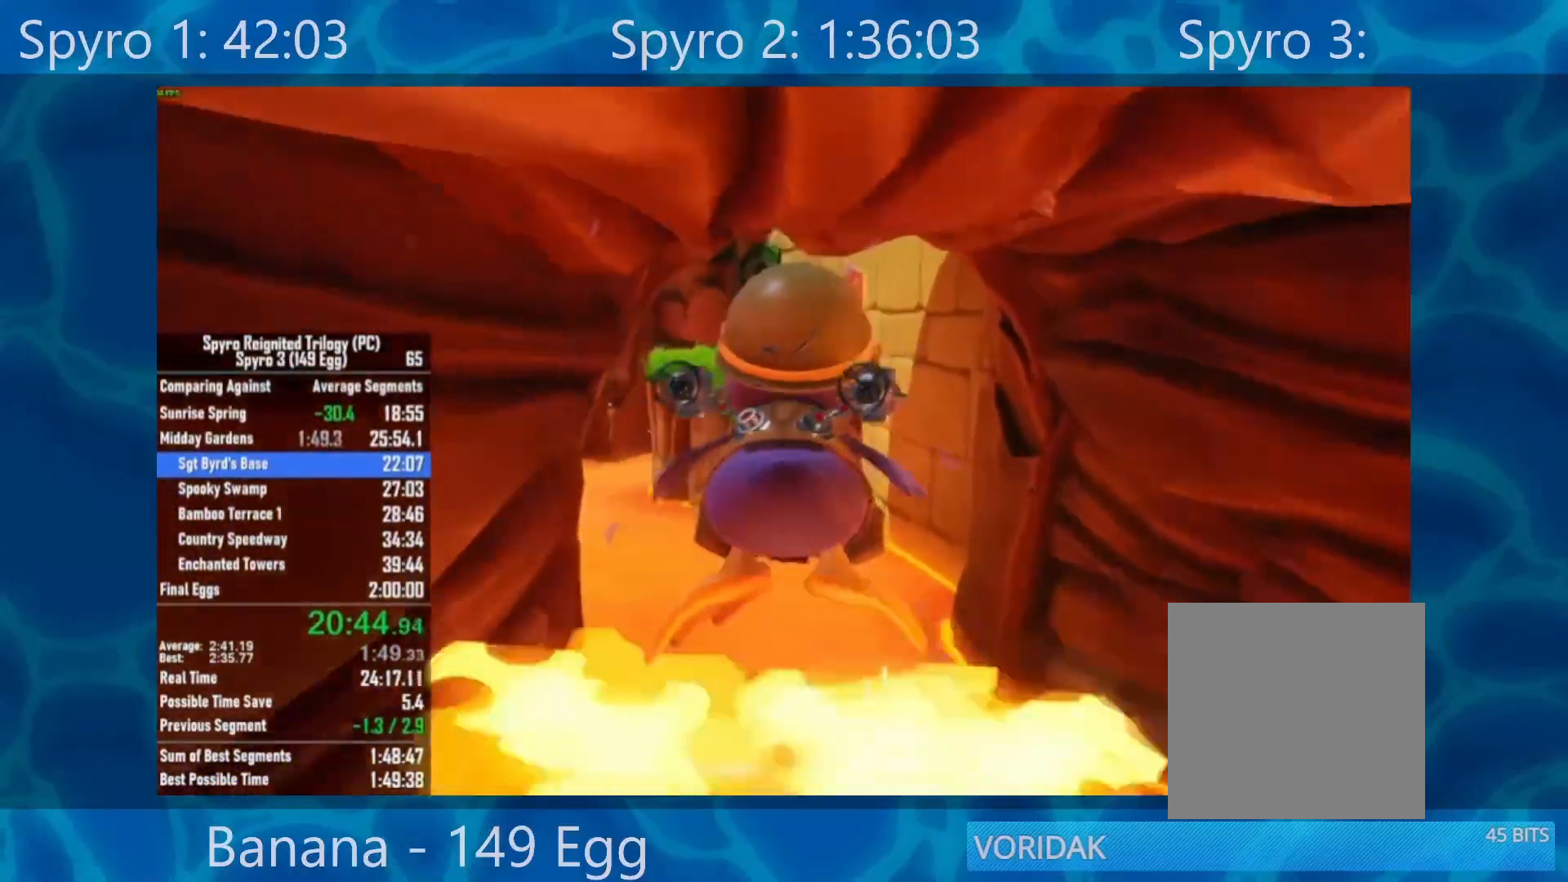
{"buttons": [], "left_stick": "up", "right_stick": "center", "events": [[33, "A", "up"]]}
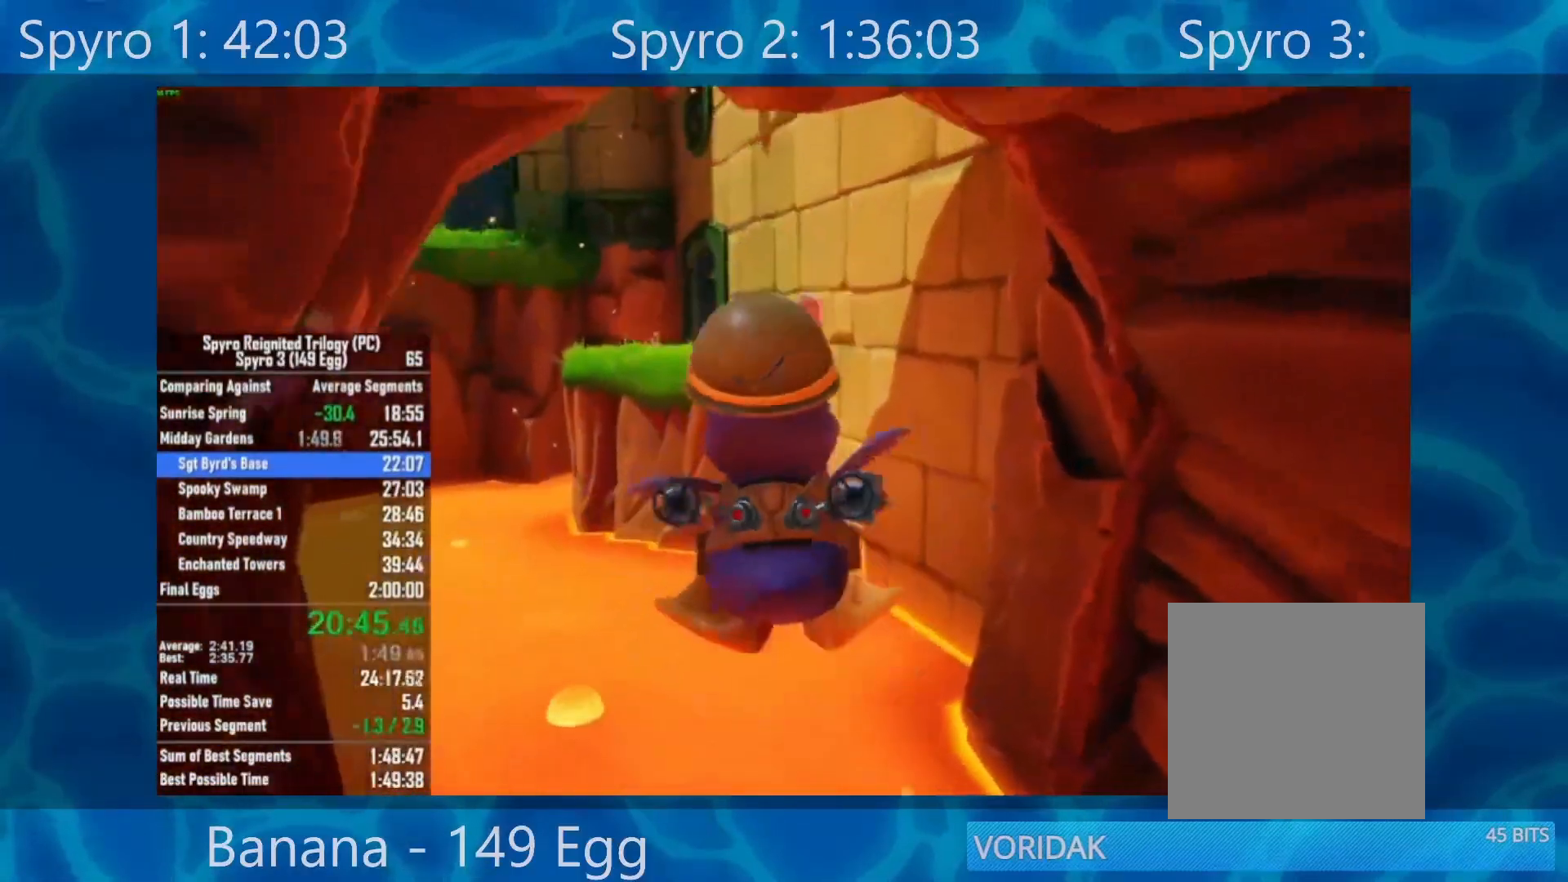
{"buttons": ["A"], "left_stick": "up", "right_stick": "center", "events": [[133, "A", "down"]]}
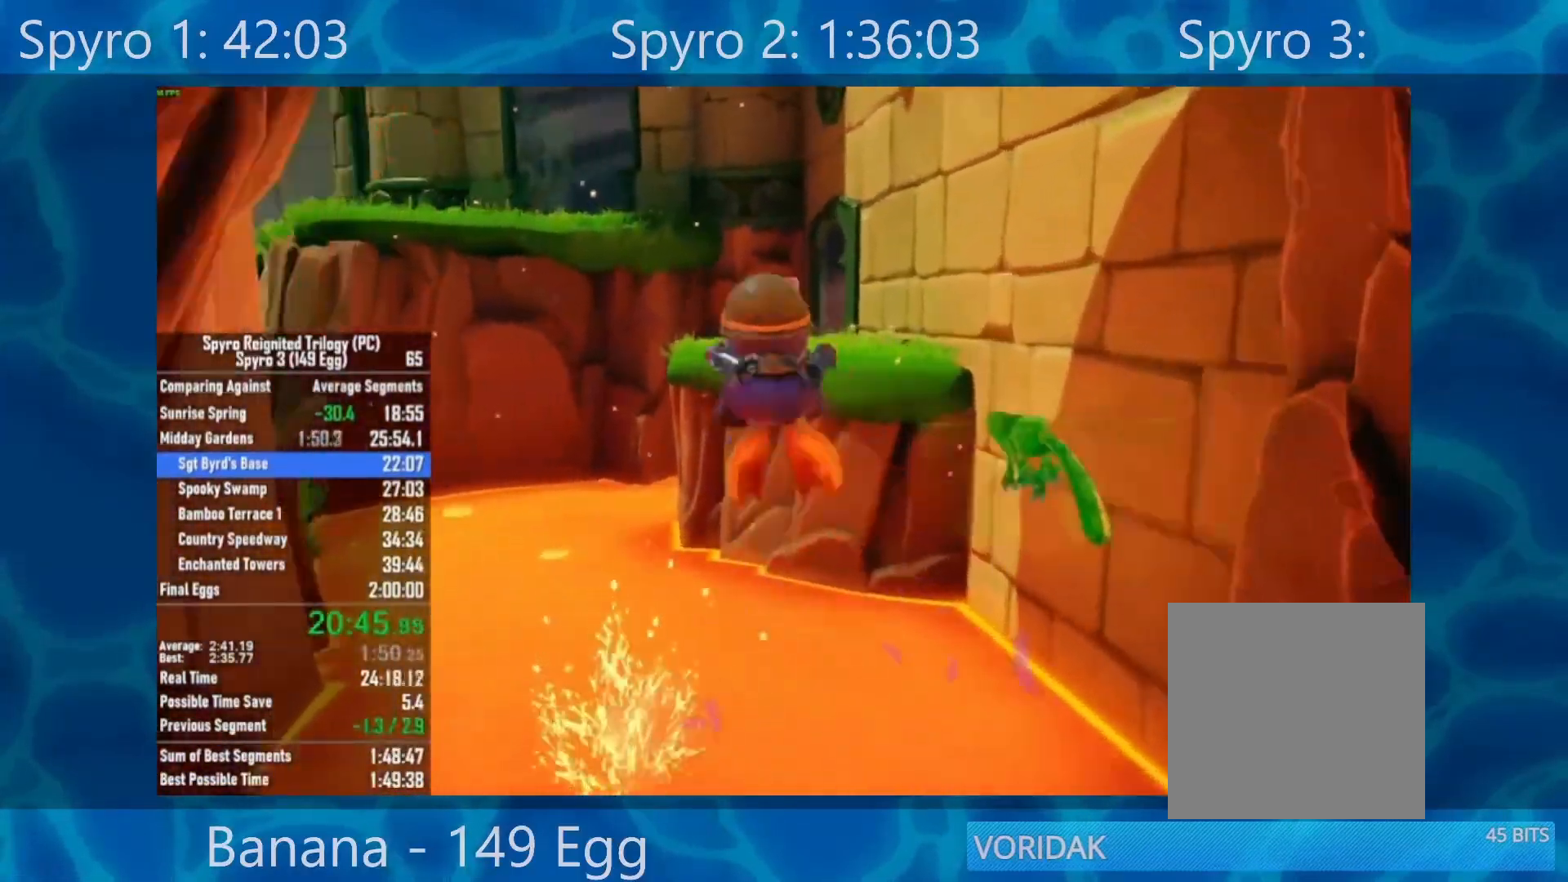
{"buttons": [], "left_stick": "up", "right_stick": "center", "events": [[367, "A", "up"]]}
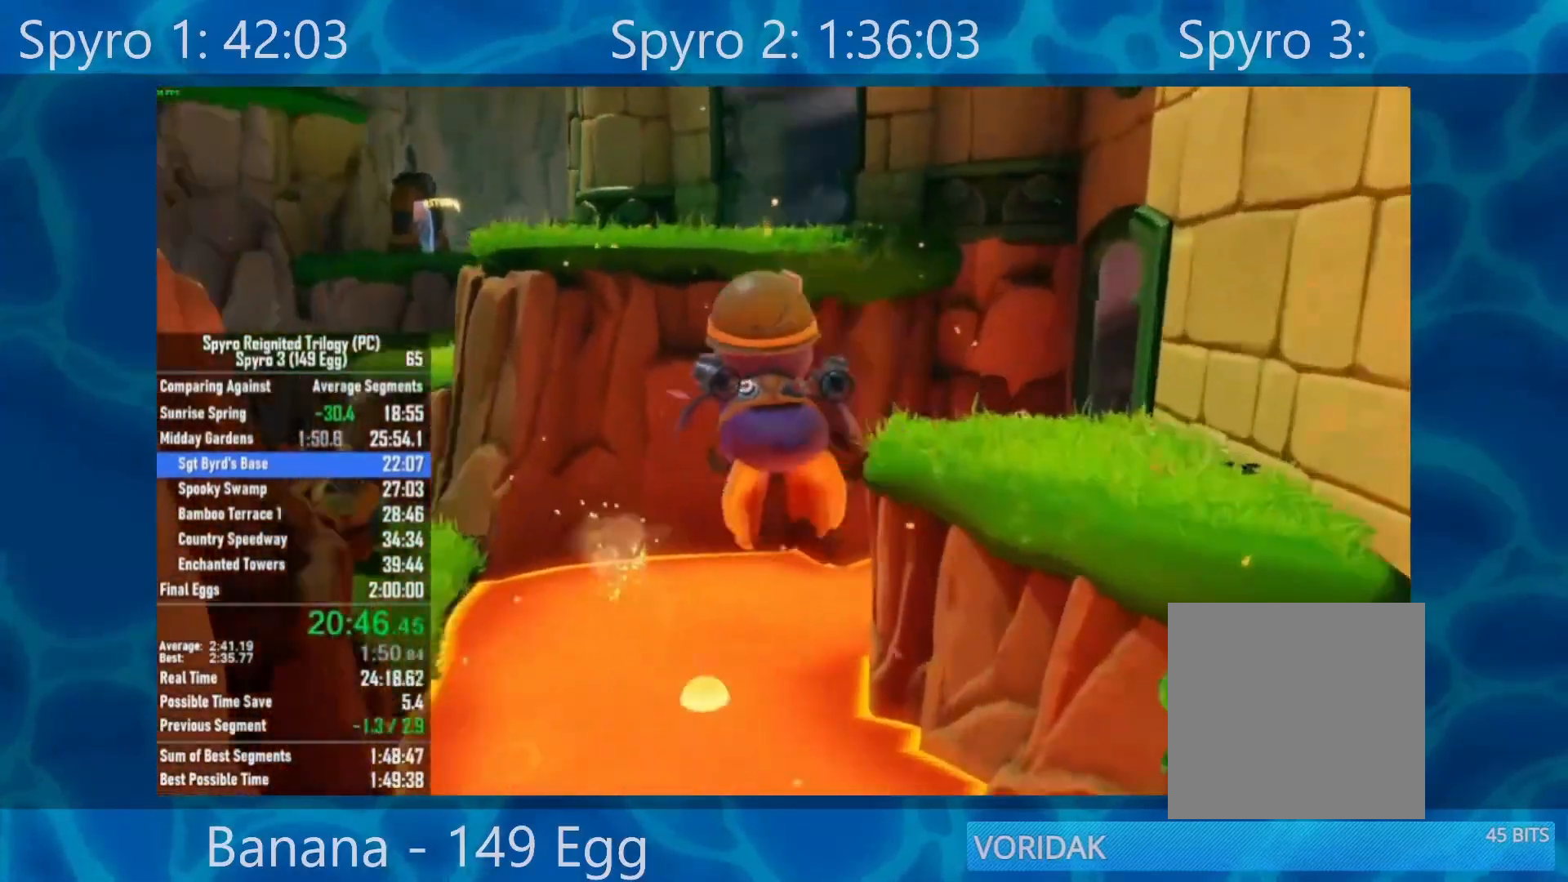
{"buttons": ["A"], "left_stick": "up", "right_stick": "center", "events": [[300, "A", "down"]]}
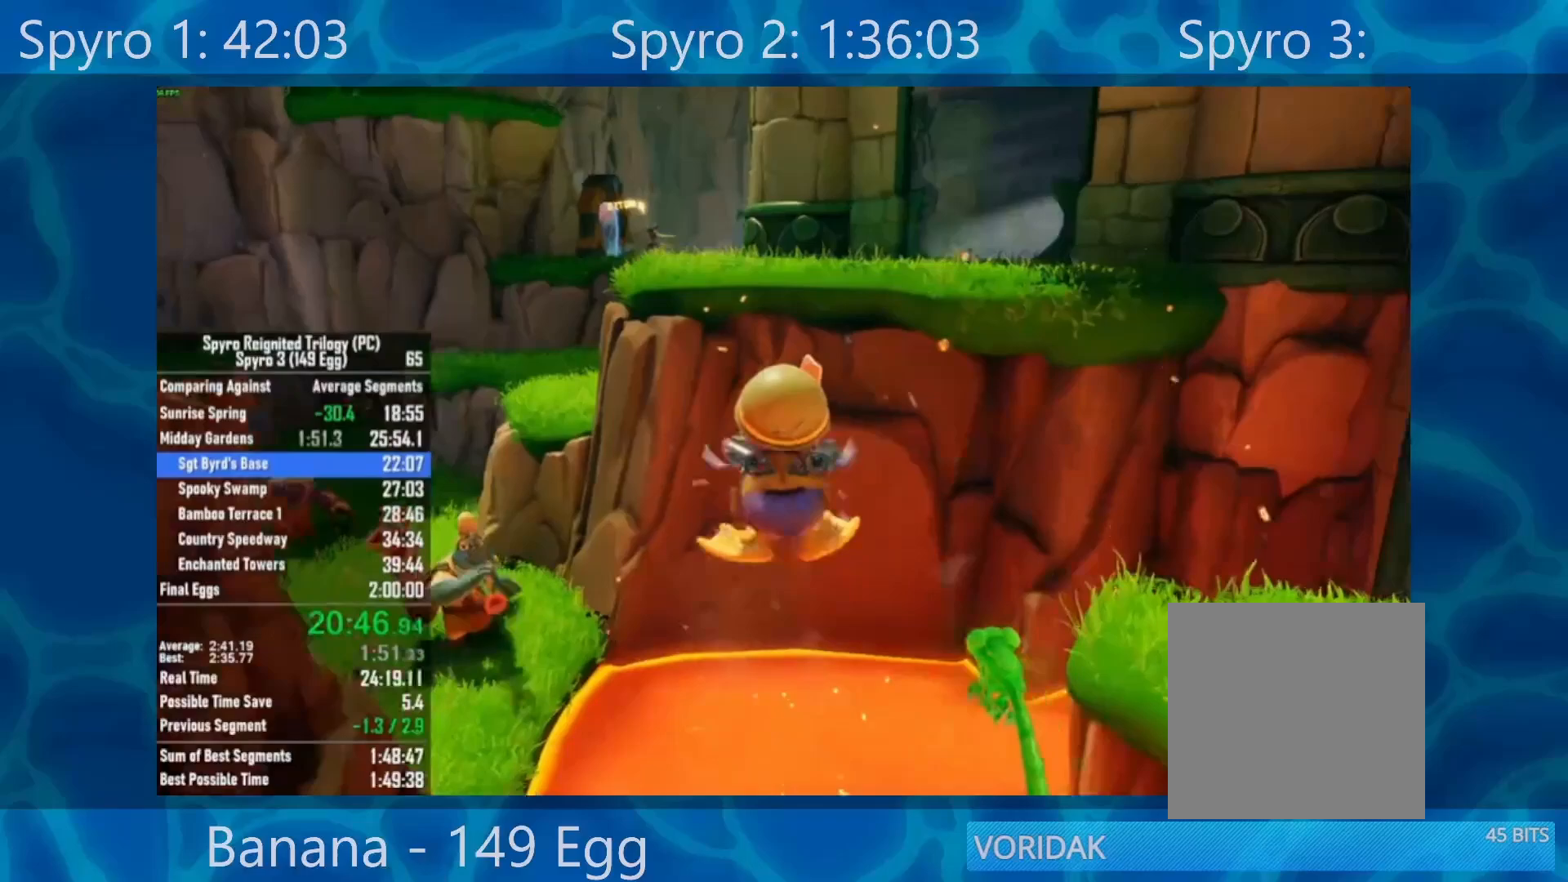
{"buttons": [], "left_stick": "up", "right_stick": "center", "events": [[200, "A", "up"]]}
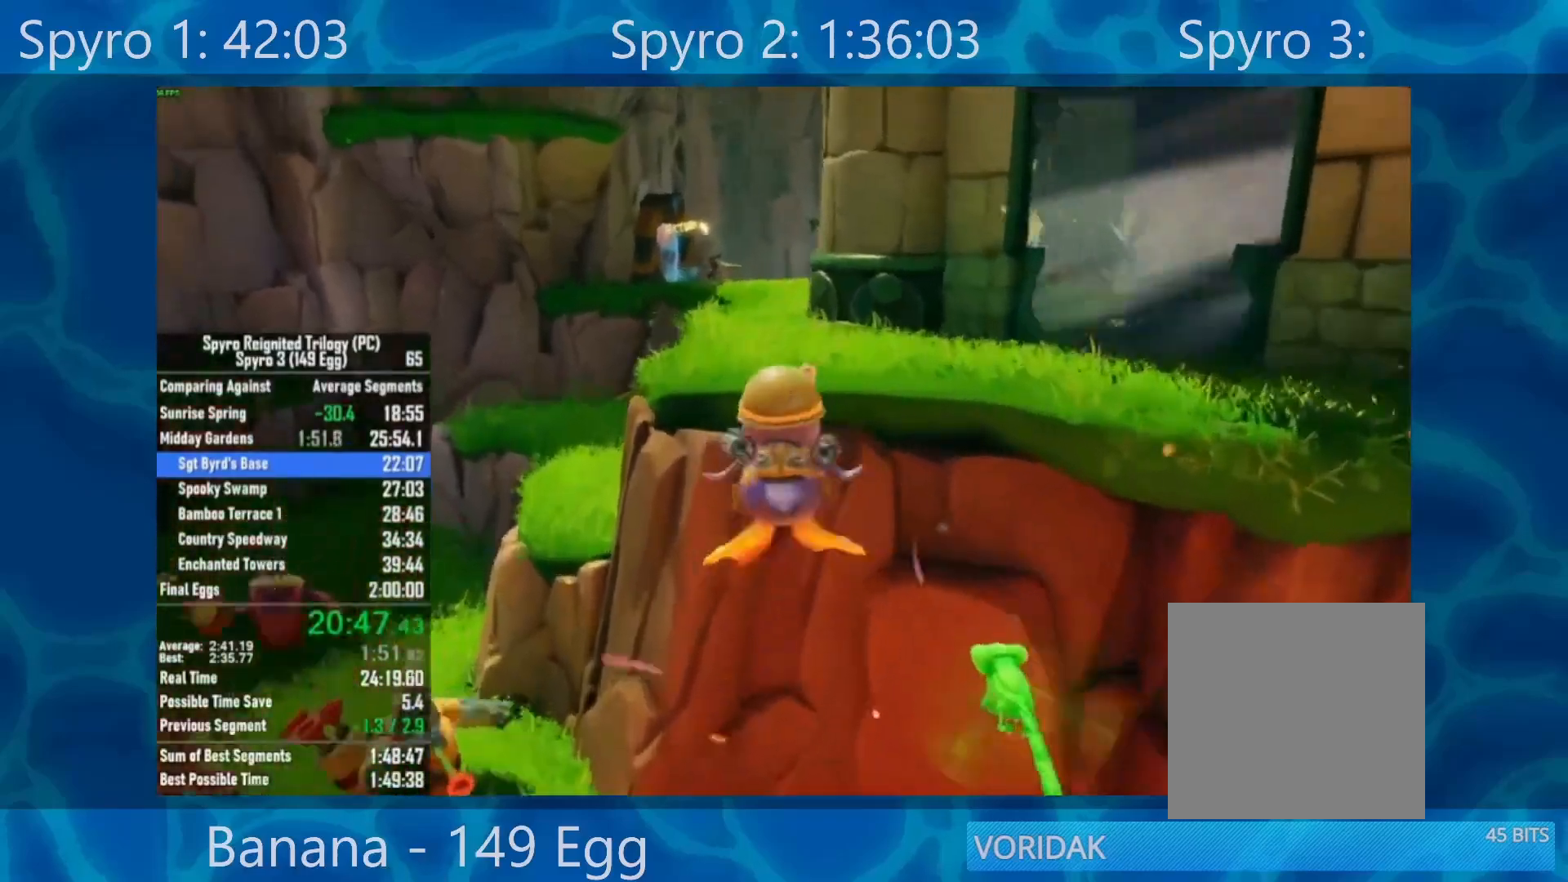
{"buttons": [], "left_stick": "up", "right_stick": "center", "events": [[167, "A", "down"], [367, "A", "up"]]}
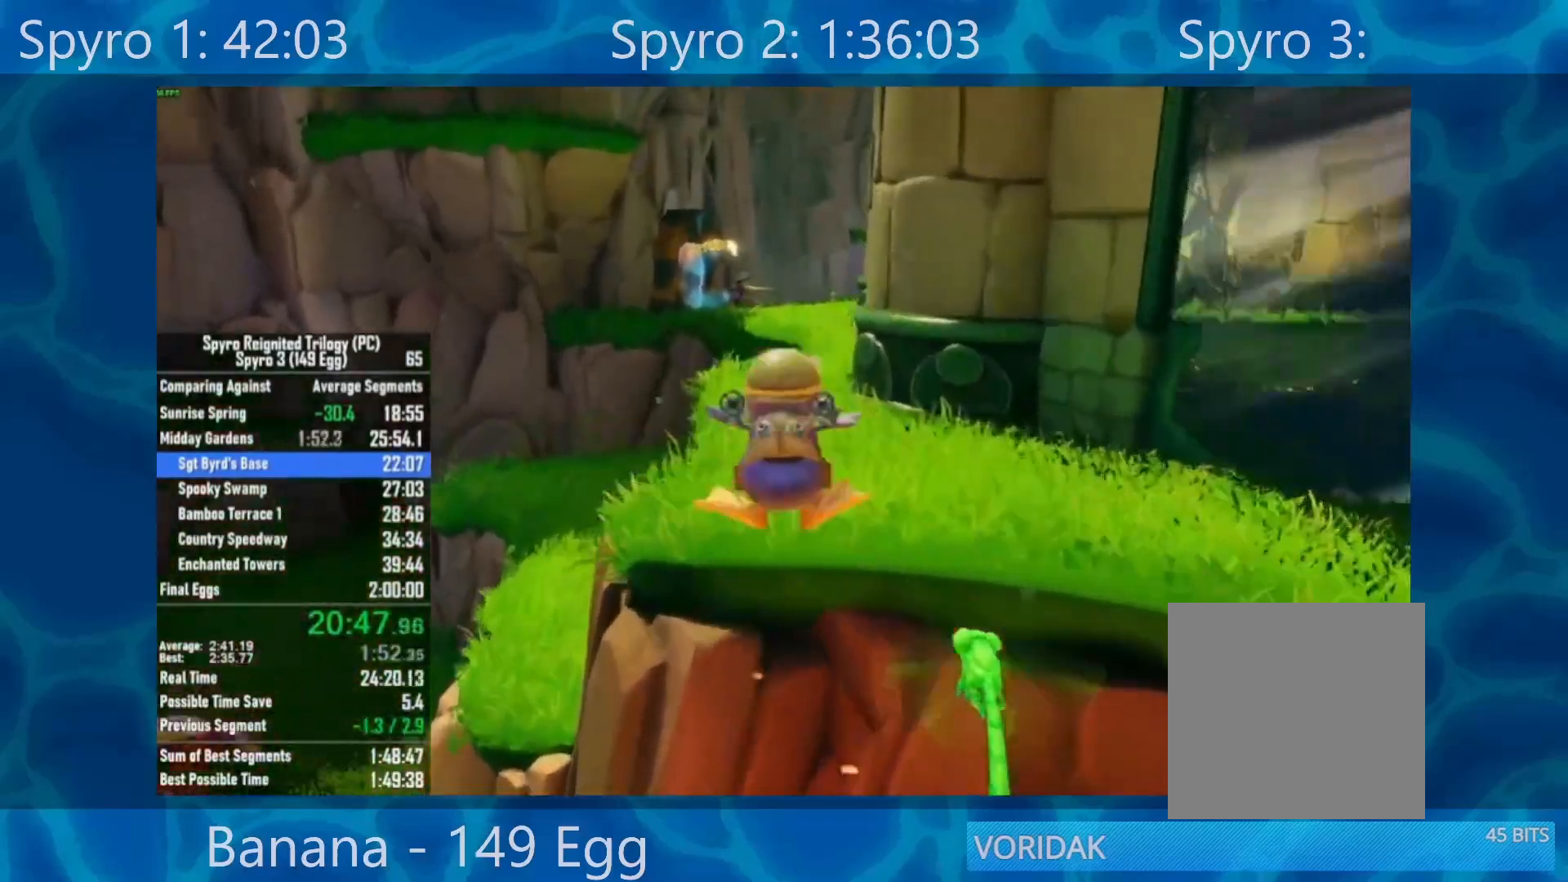
{"buttons": [], "left_stick": "up", "right_stick": "center", "events": []}
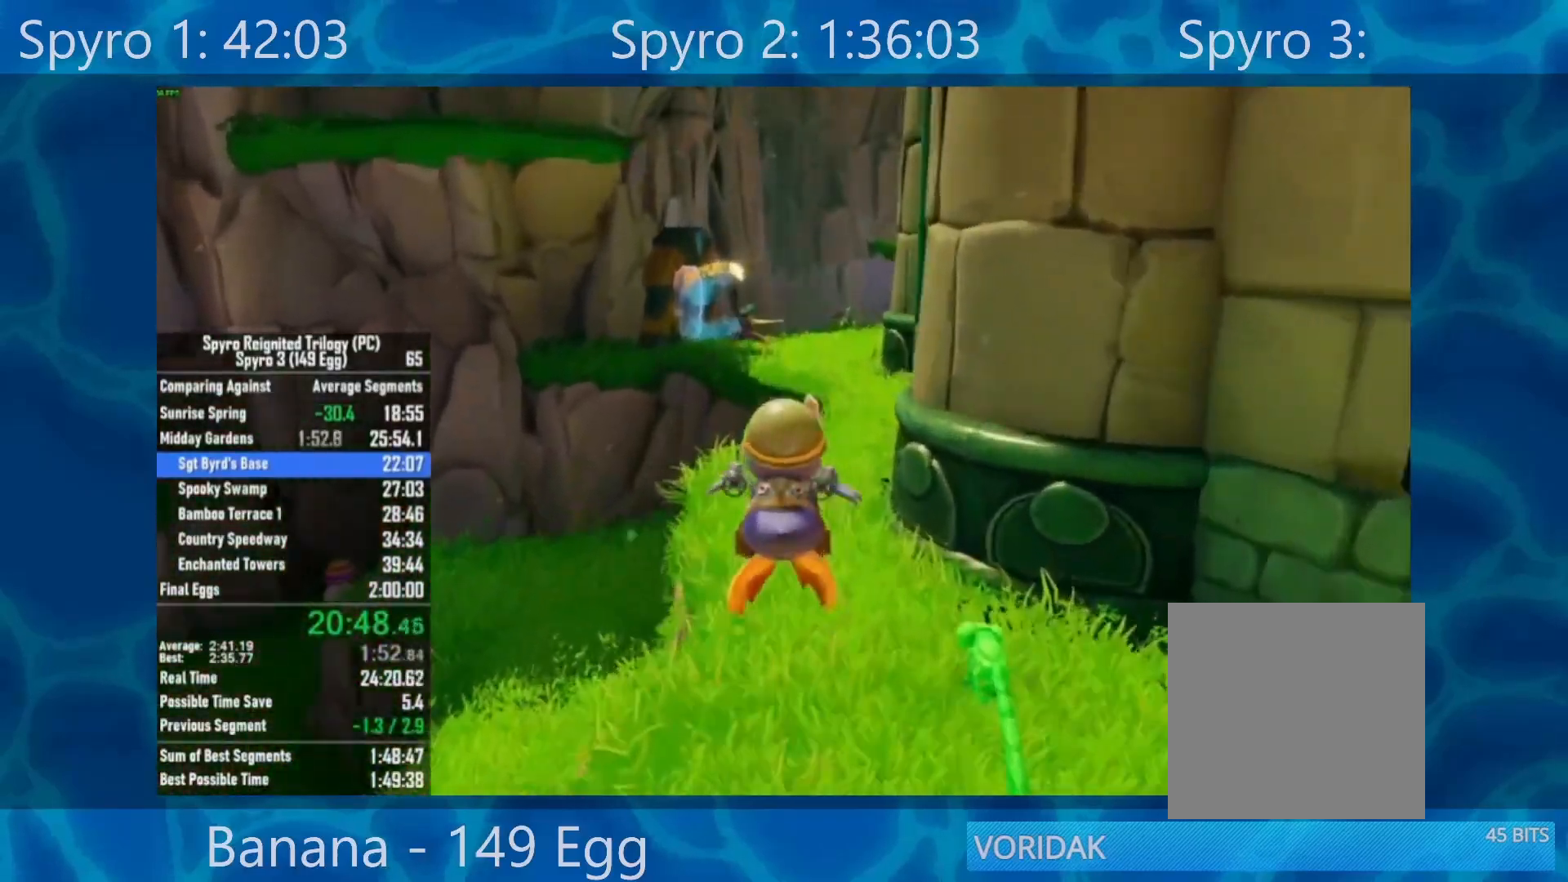
{"buttons": [], "left_stick": "up", "right_stick": "center", "events": [[100, "A", "down"], [233, "A", "up"]]}
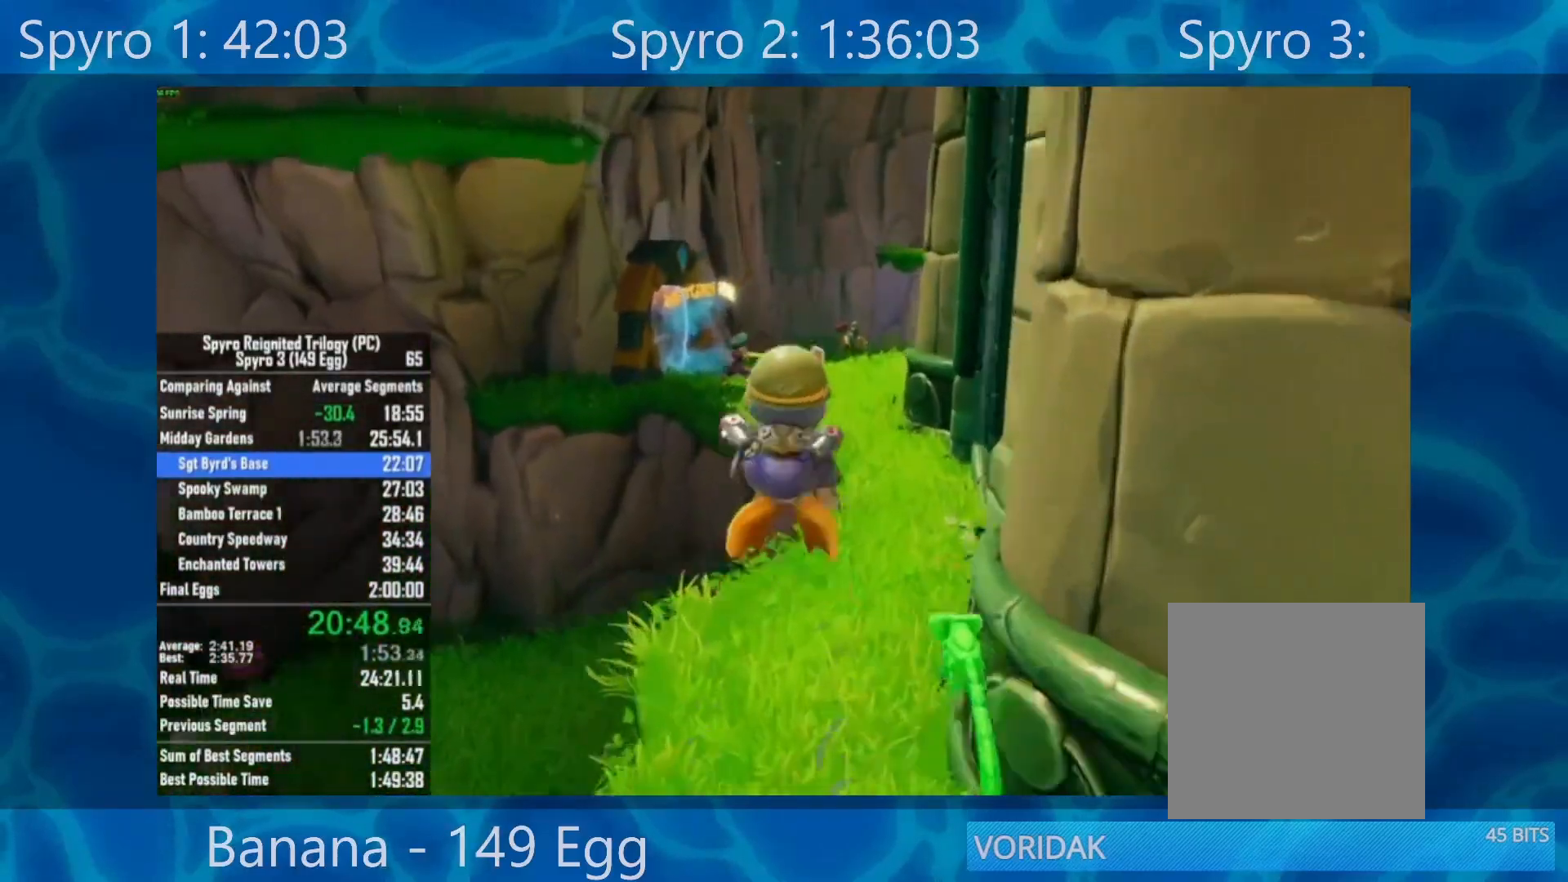
{"buttons": ["A"], "left_stick": "up", "right_stick": "center", "events": [[400, "A", "down"]]}
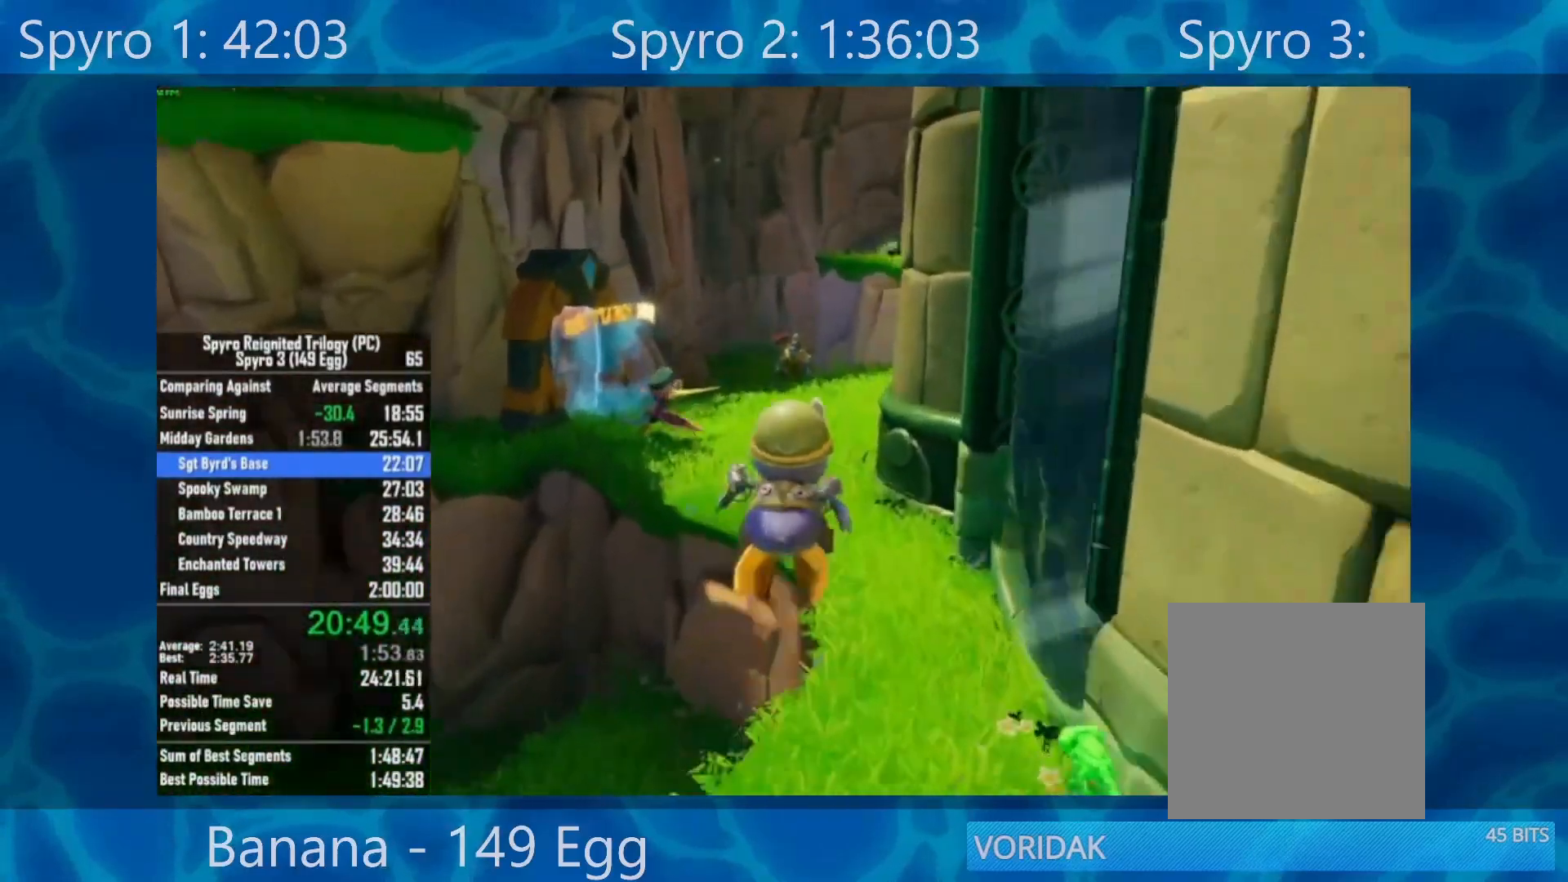
{"buttons": [], "left_stick": "up", "right_stick": "center", "events": [[67, "A", "up"]]}
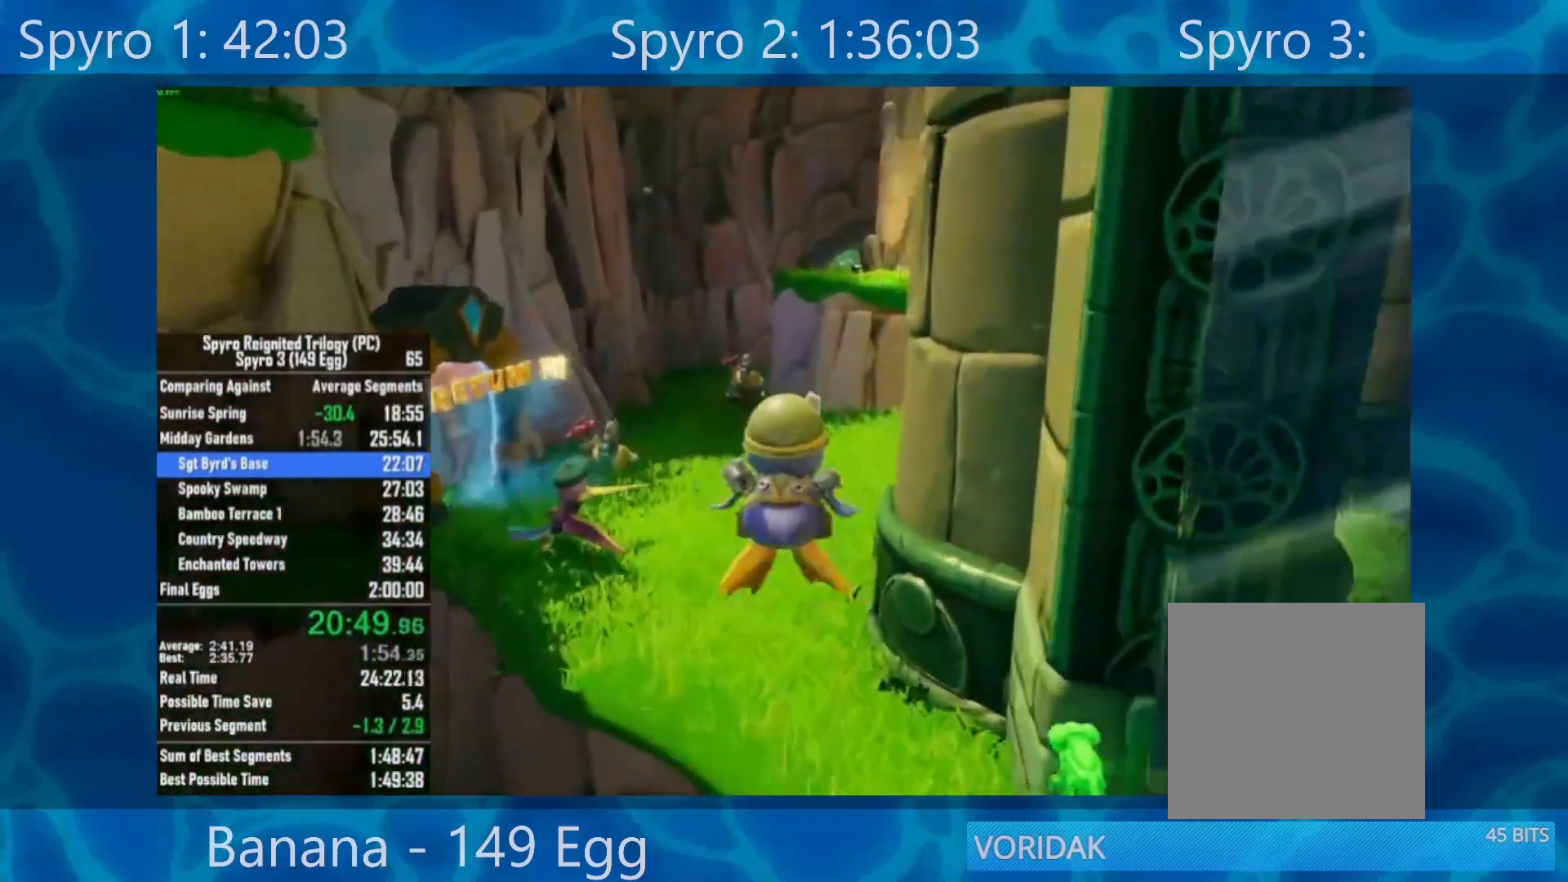
{"buttons": [], "left_stick": "up-right", "right_stick": "center", "events": [[67, "left_stick", "up-right"], [133, "A", "down"], [267, "A", "up"]]}
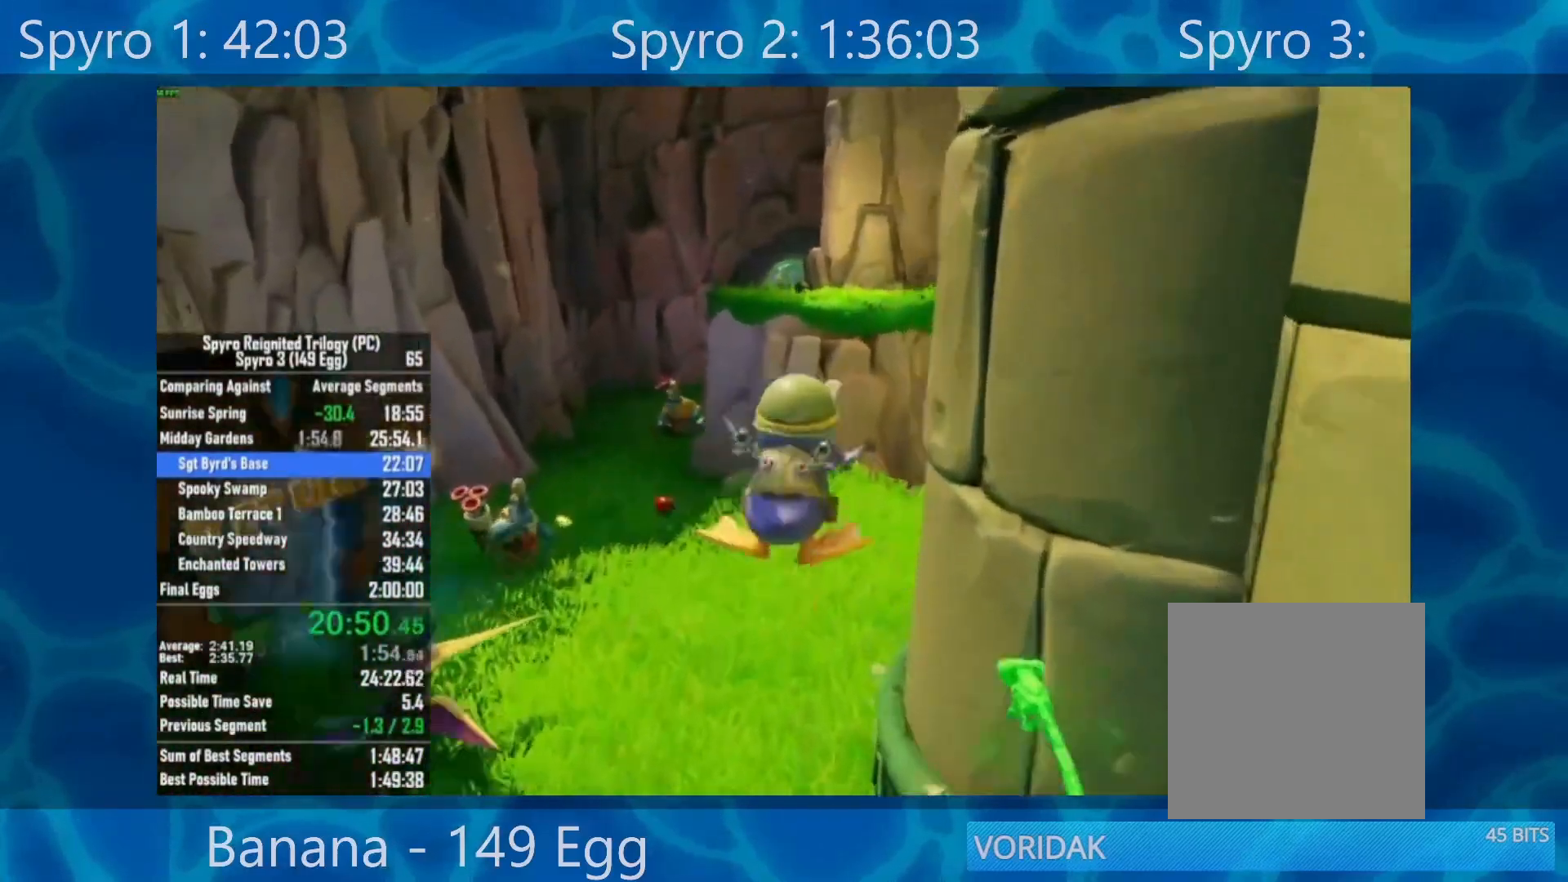
{"buttons": [], "left_stick": "up-right", "right_stick": "center", "events": []}
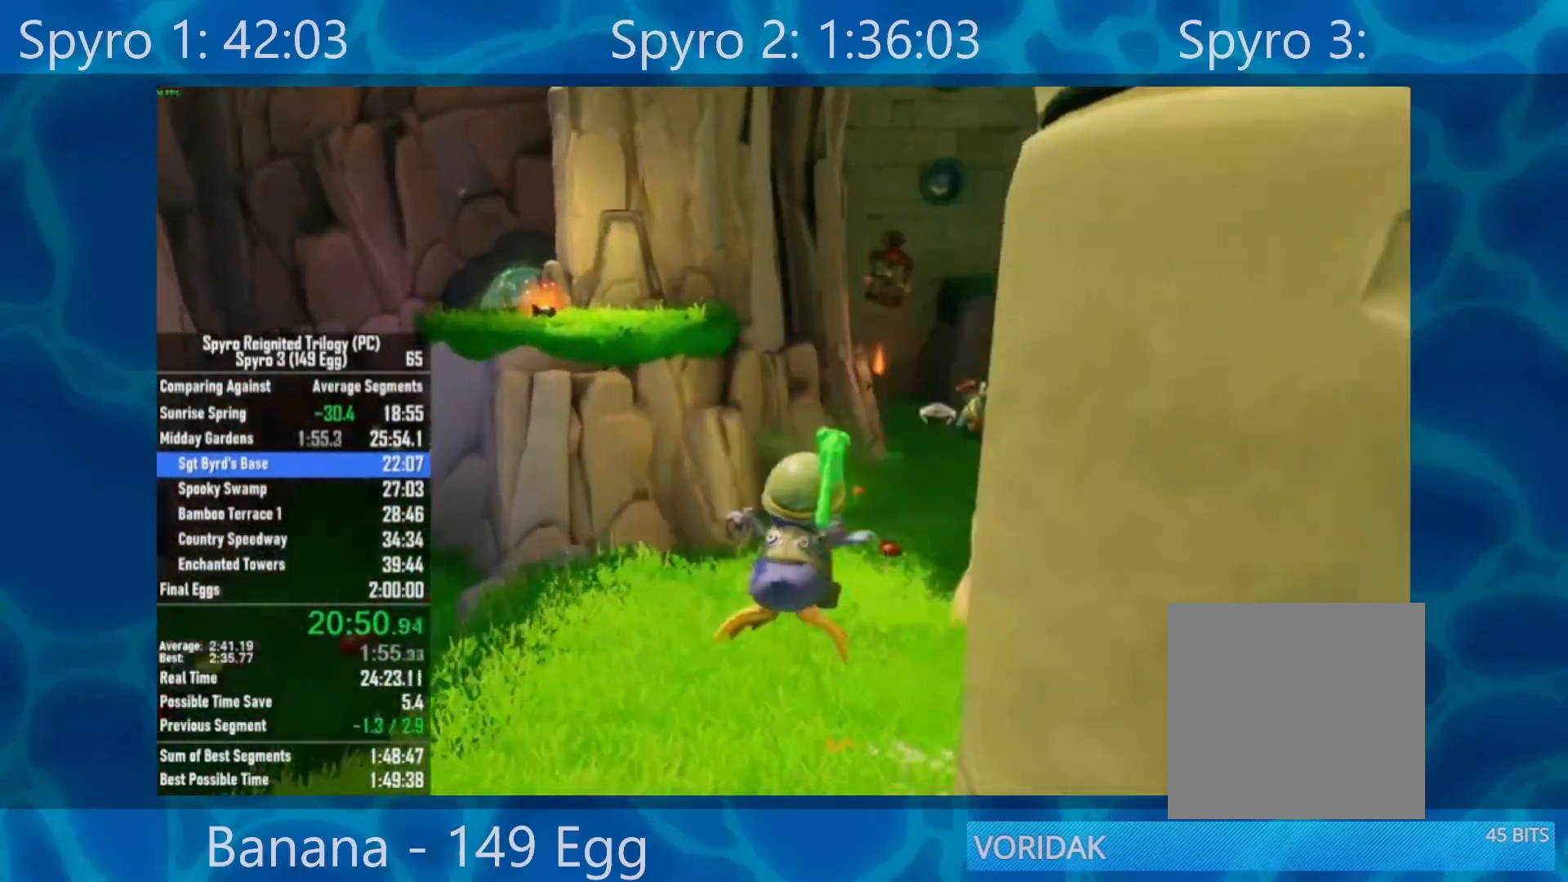
{"buttons": ["A"], "left_stick": "up", "right_stick": "center", "events": [[67, "left_stick", "up"], [283, "A", "down"]]}
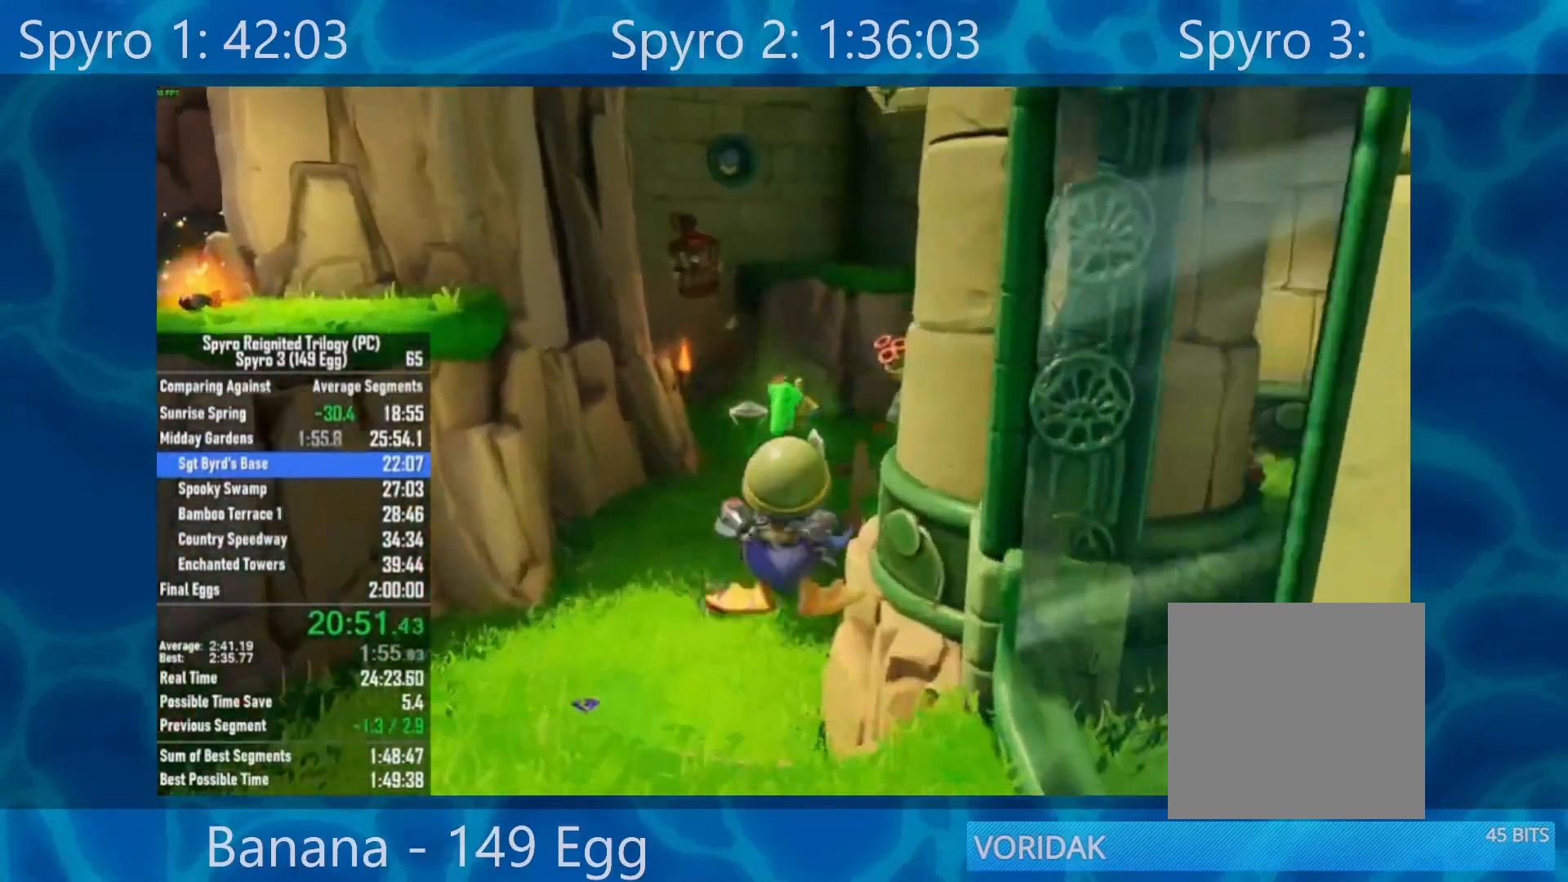
{"buttons": [], "left_stick": "up", "right_stick": "center", "events": [[17, "A", "up"]]}